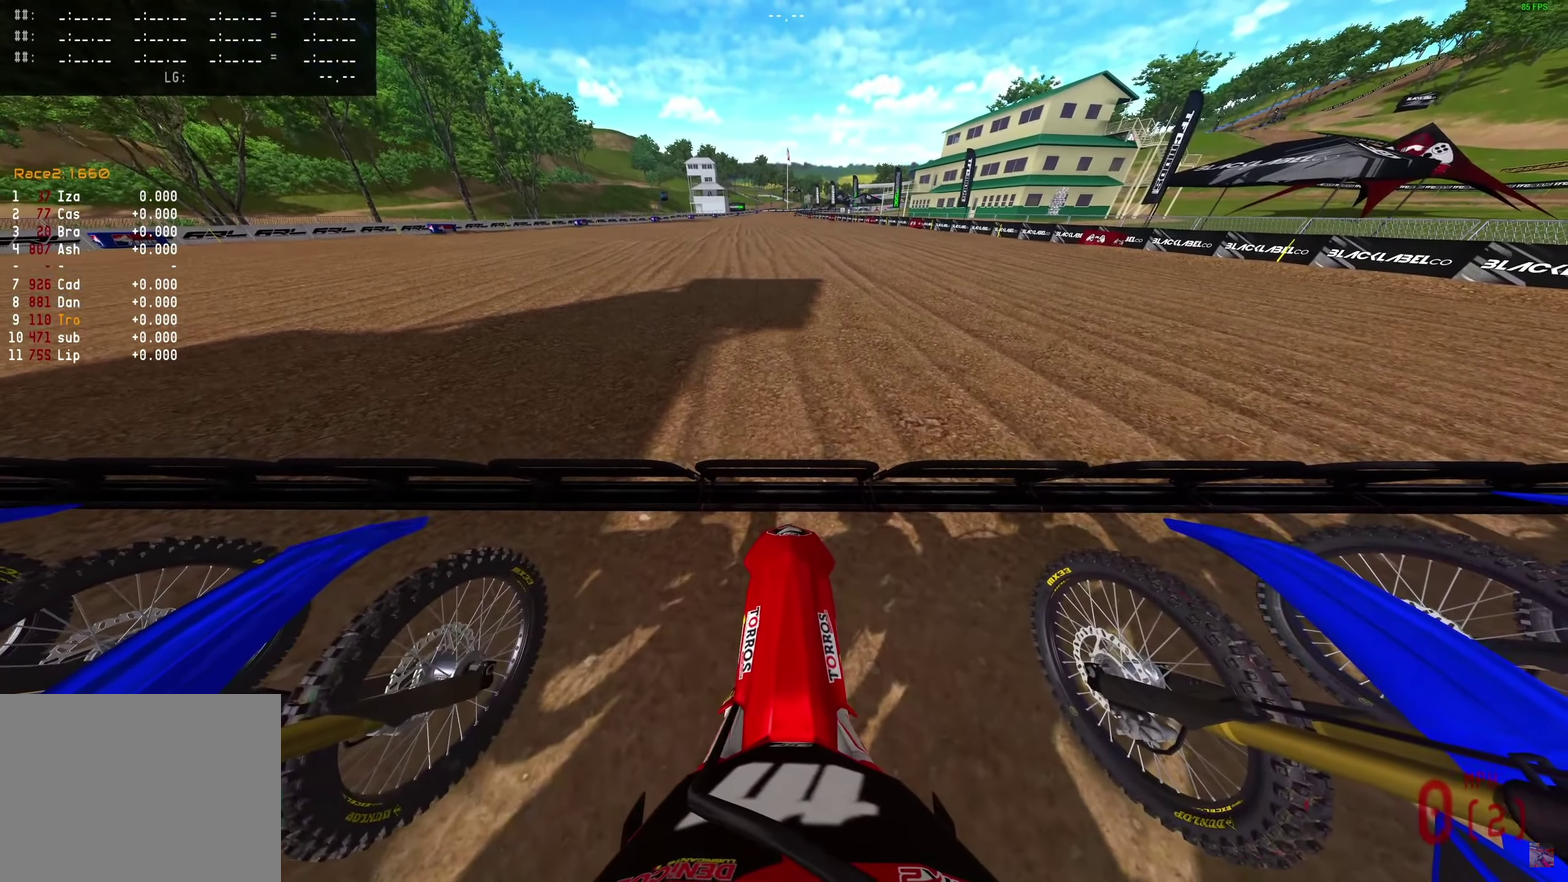
Gameplay with a controller (PlayStation layout); each line is a JSON object with the inputs held at the frame after it (dt_ms = milliseconds from this image to that frame). "events" lists button and stick changes between this image and that frame as [ms after this image, input, new state], when the widget could be followed in between. Not read: R1.
{"dt_ms": 500, "buttons": ["L1"], "left_stick": "center", "right_stick": "center", "events": []}
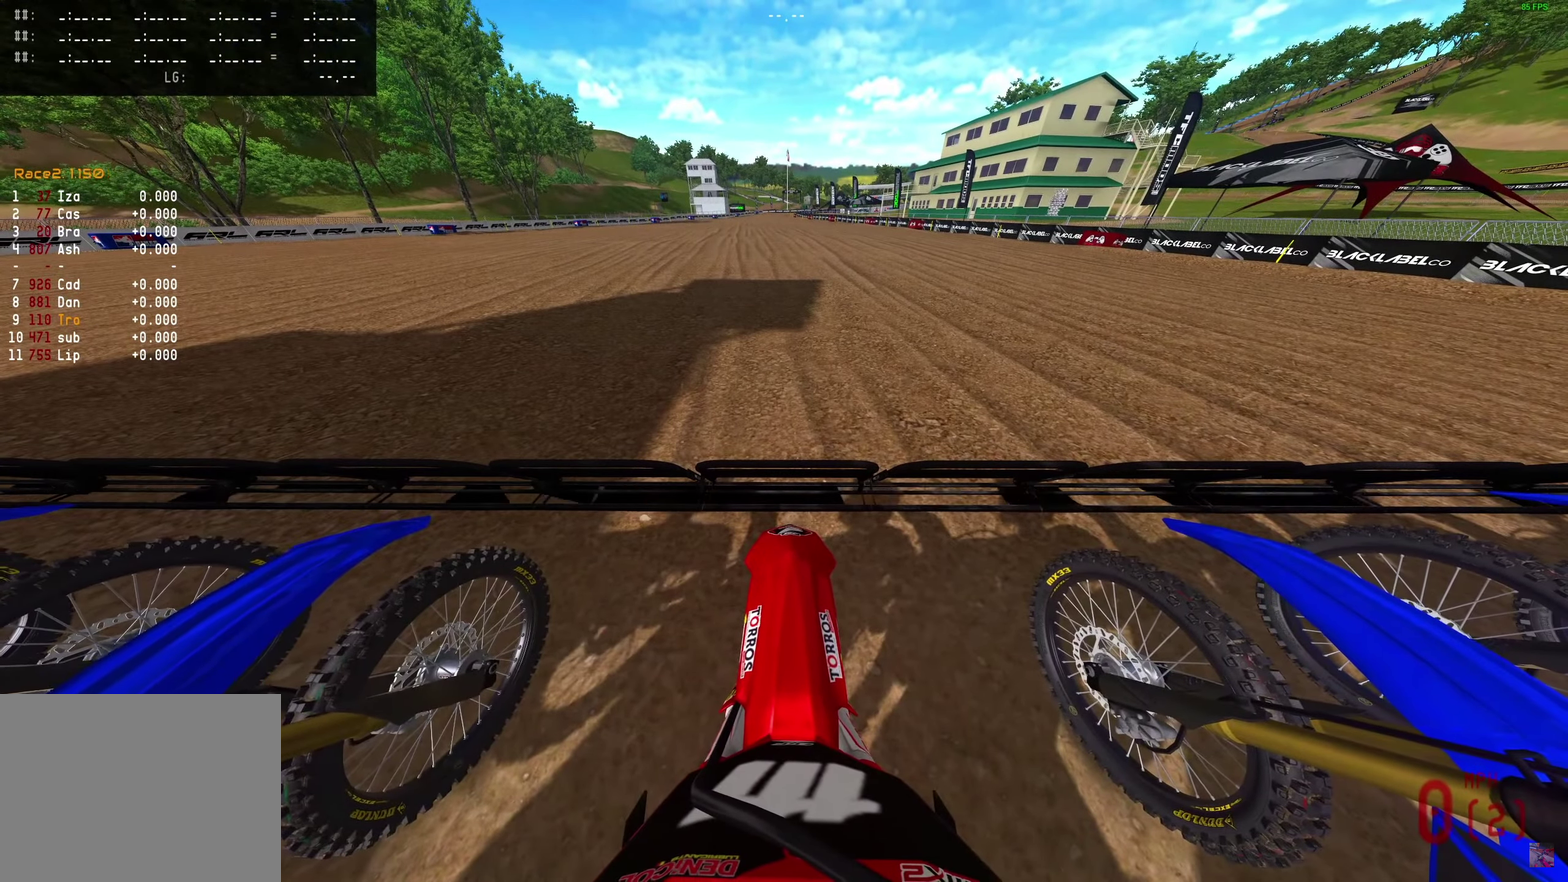
{"dt_ms": 600, "buttons": ["L1"], "left_stick": "center", "right_stick": "center", "events": []}
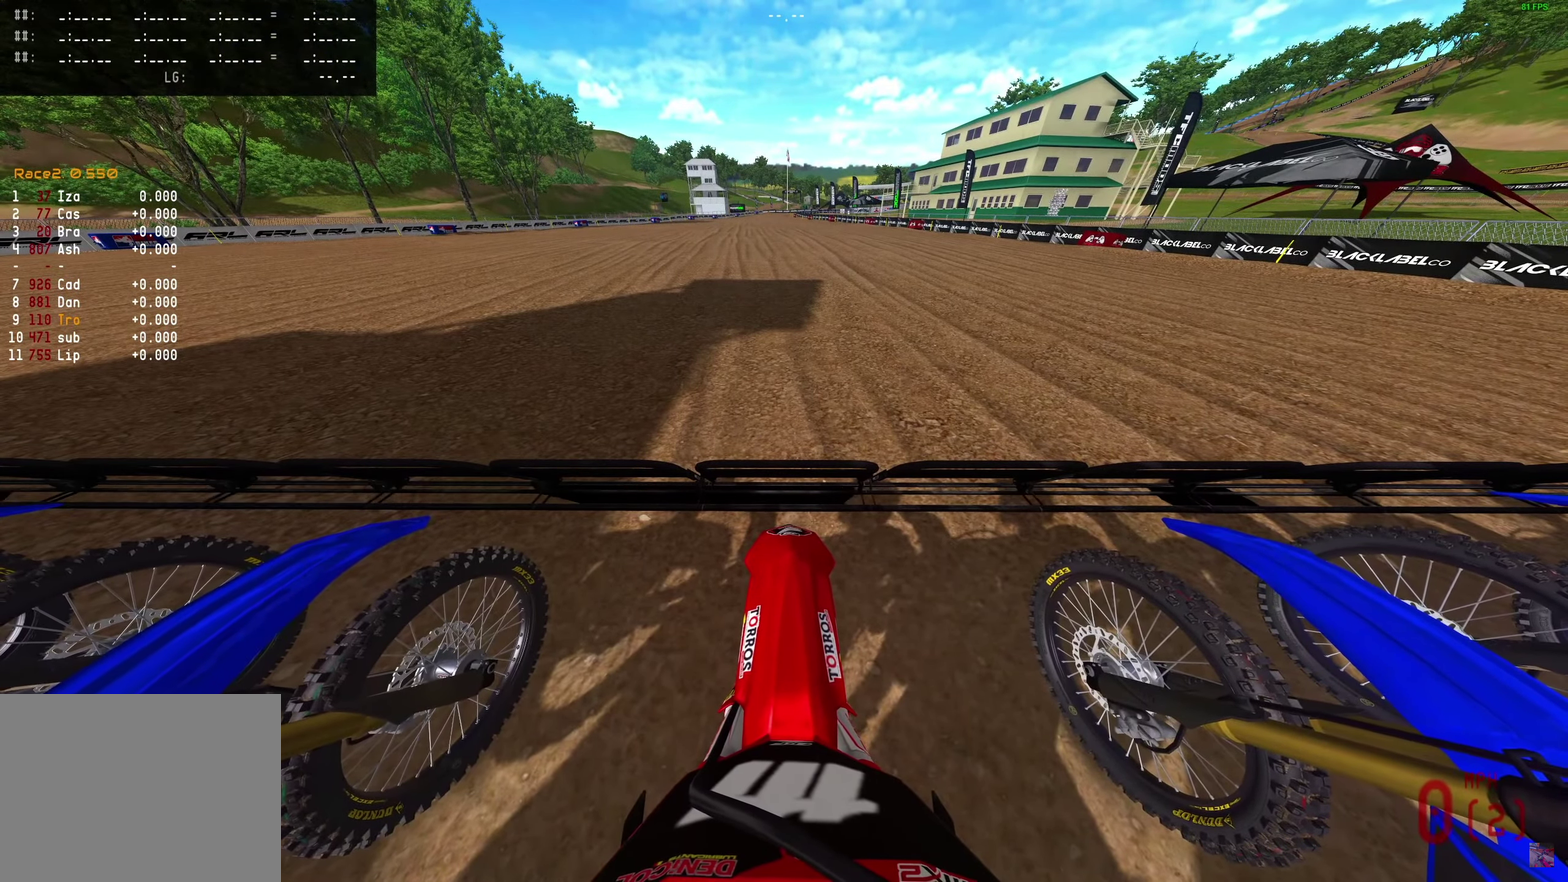
{"dt_ms": 400, "buttons": ["L1"], "left_stick": "center", "right_stick": "center", "events": []}
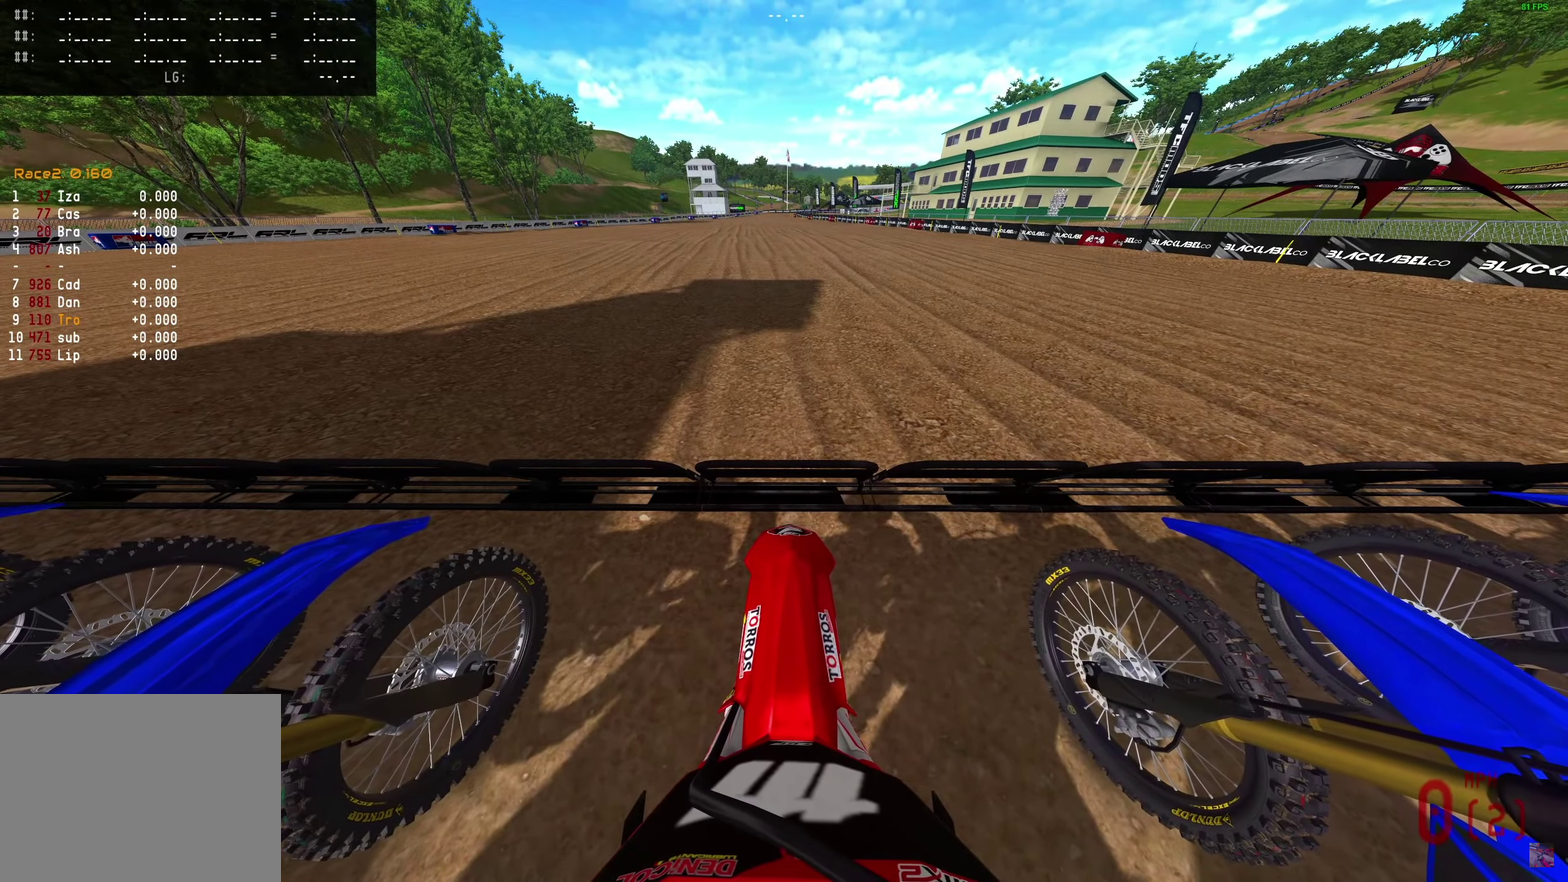
{"dt_ms": 500, "buttons": ["L1"], "left_stick": "center", "right_stick": "center", "events": []}
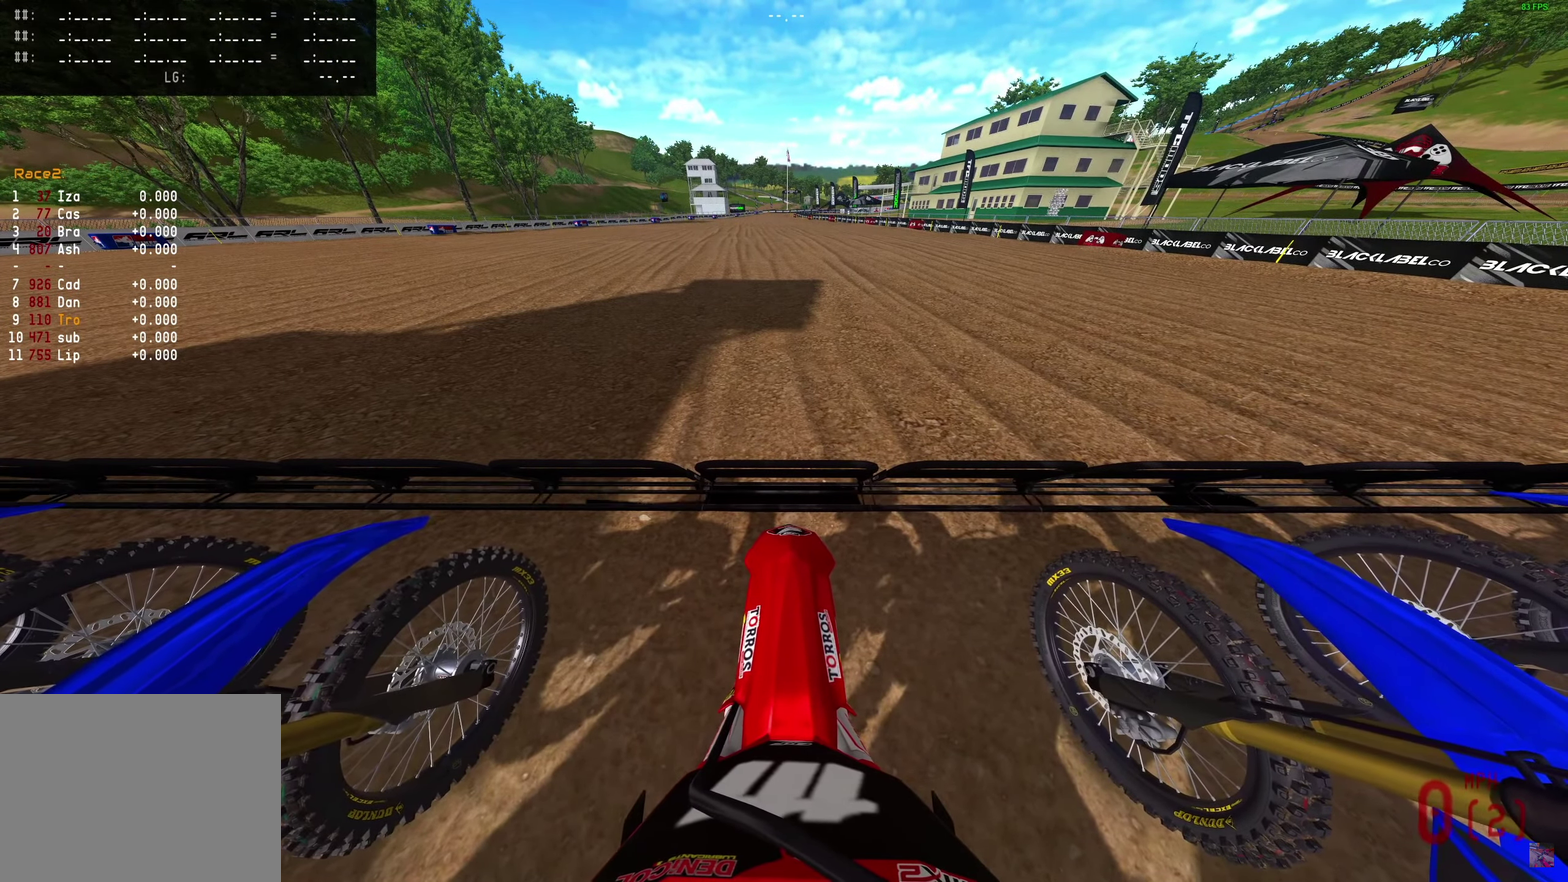
{"dt_ms": 500, "buttons": ["L1"], "left_stick": "center", "right_stick": "center", "events": []}
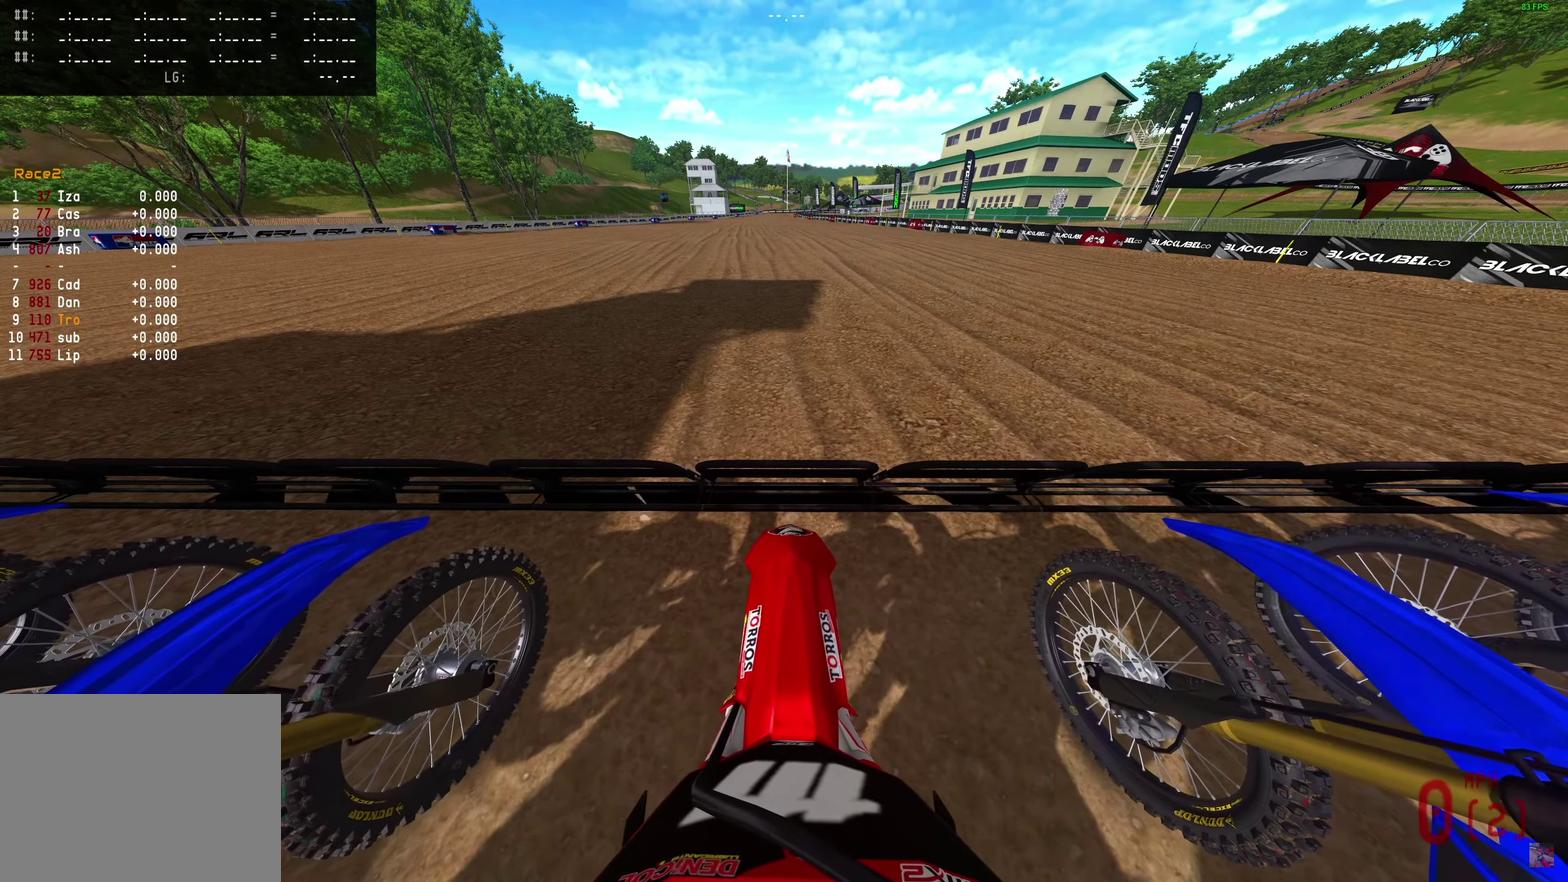
{"dt_ms": 500, "buttons": ["L1"], "left_stick": "center", "right_stick": "center", "events": []}
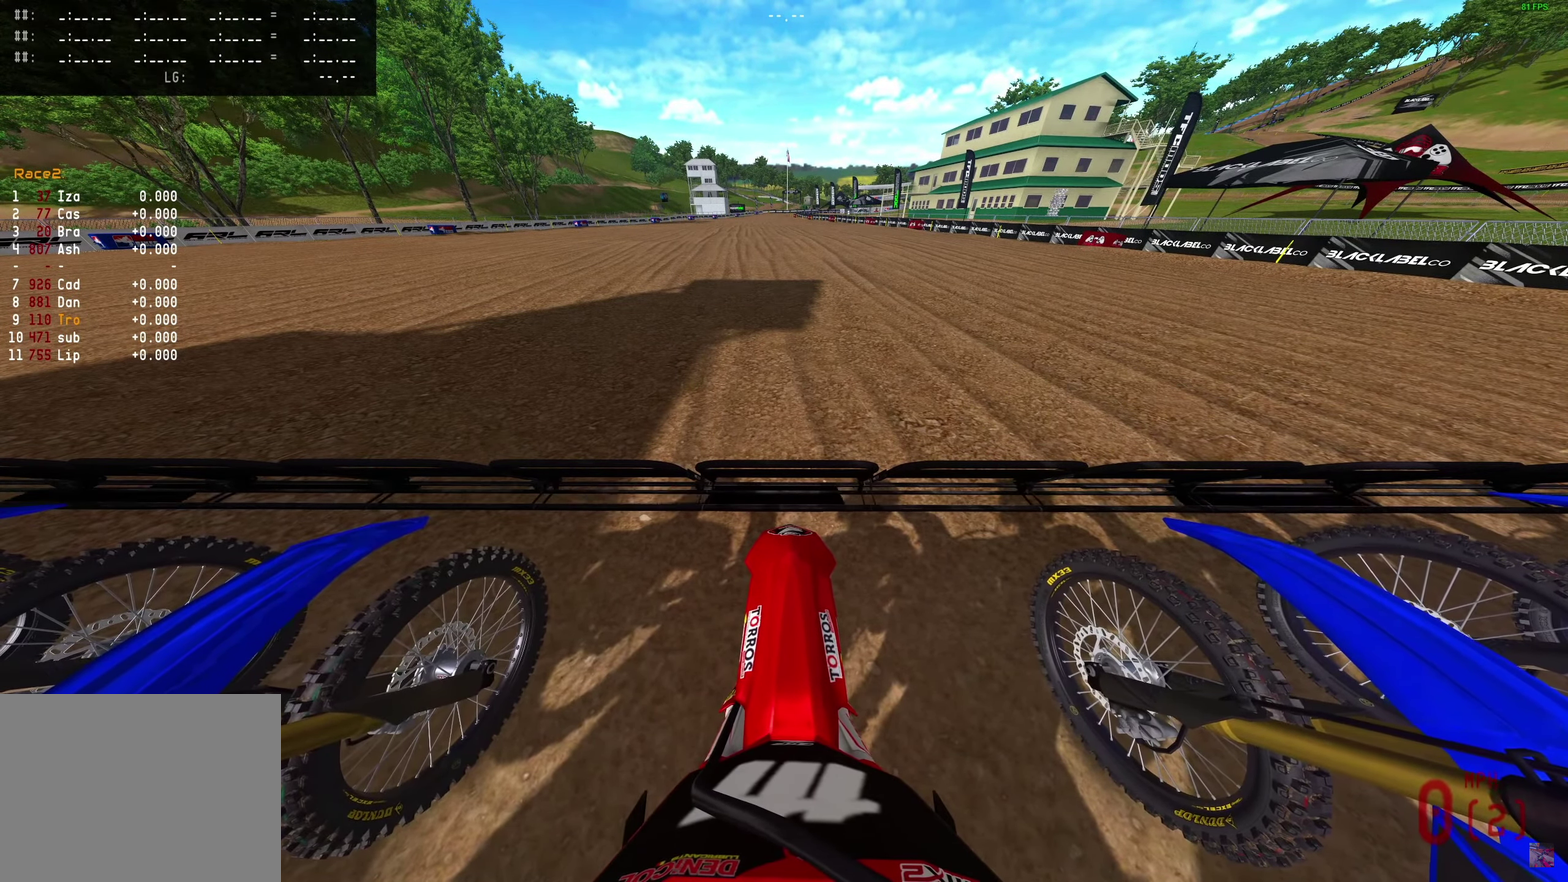
{"dt_ms": 700, "buttons": ["L1"], "left_stick": "center", "right_stick": "center", "events": []}
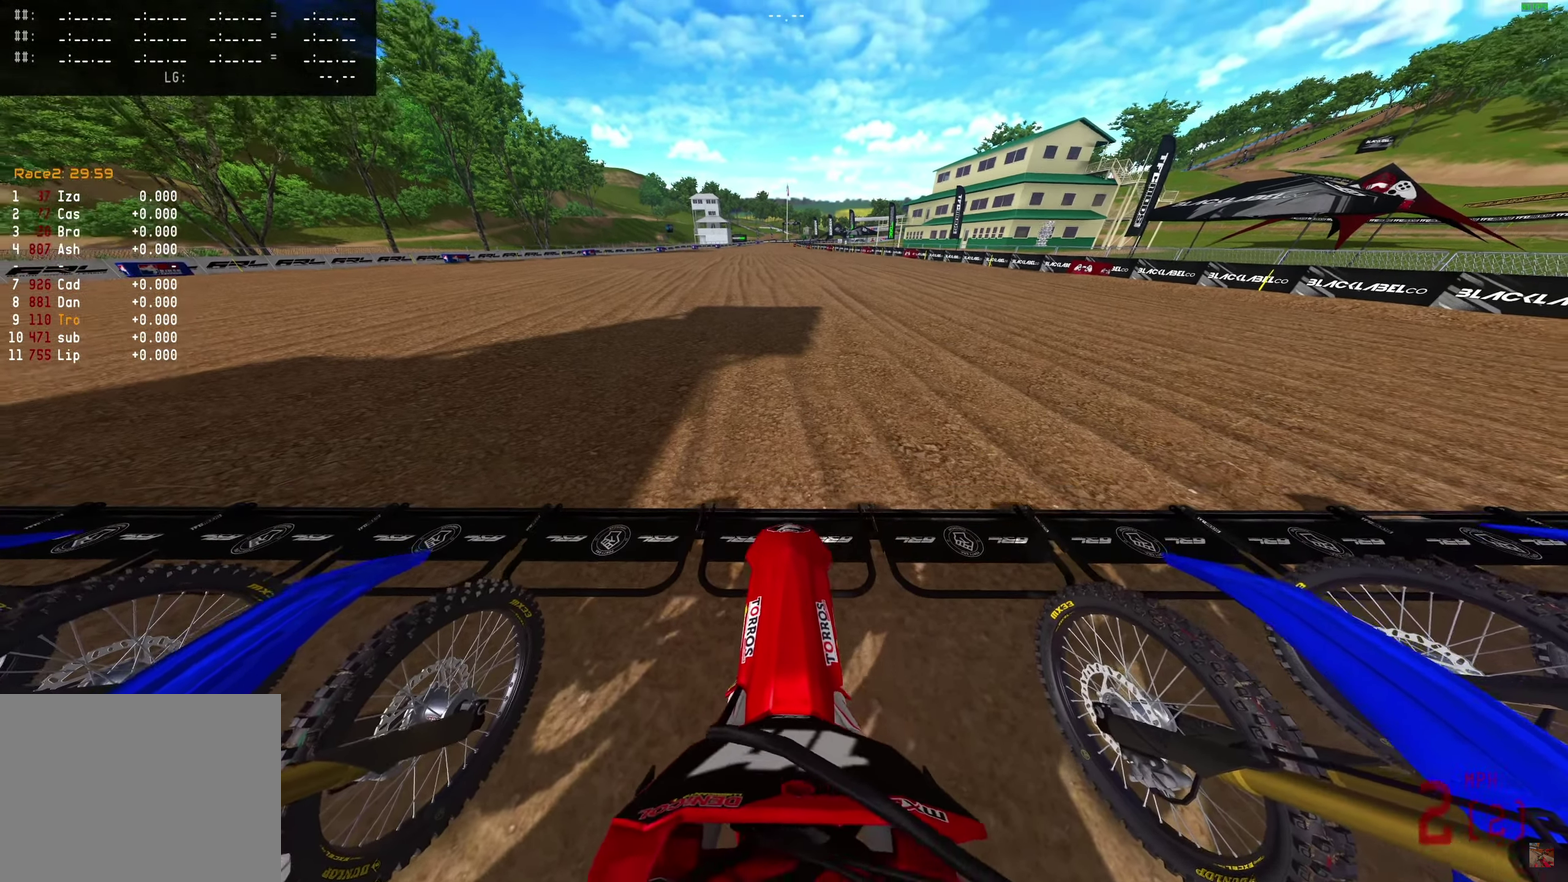
{"dt_ms": 300, "buttons": ["L1"], "left_stick": "center", "right_stick": "center", "events": []}
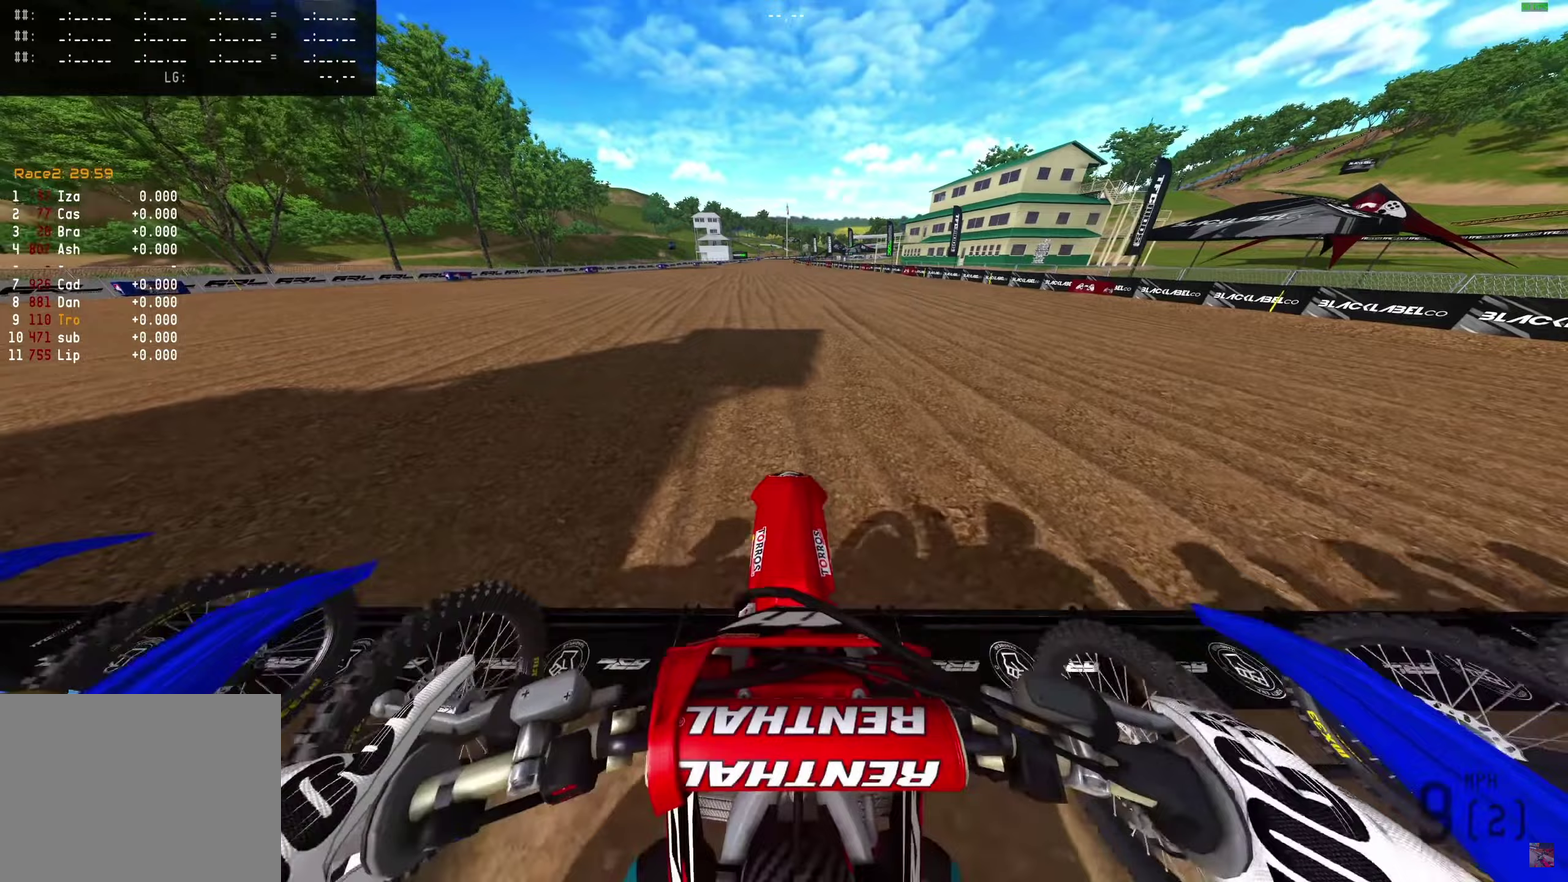
{"dt_ms": 600, "buttons": ["L1"], "left_stick": "center", "right_stick": "center", "events": []}
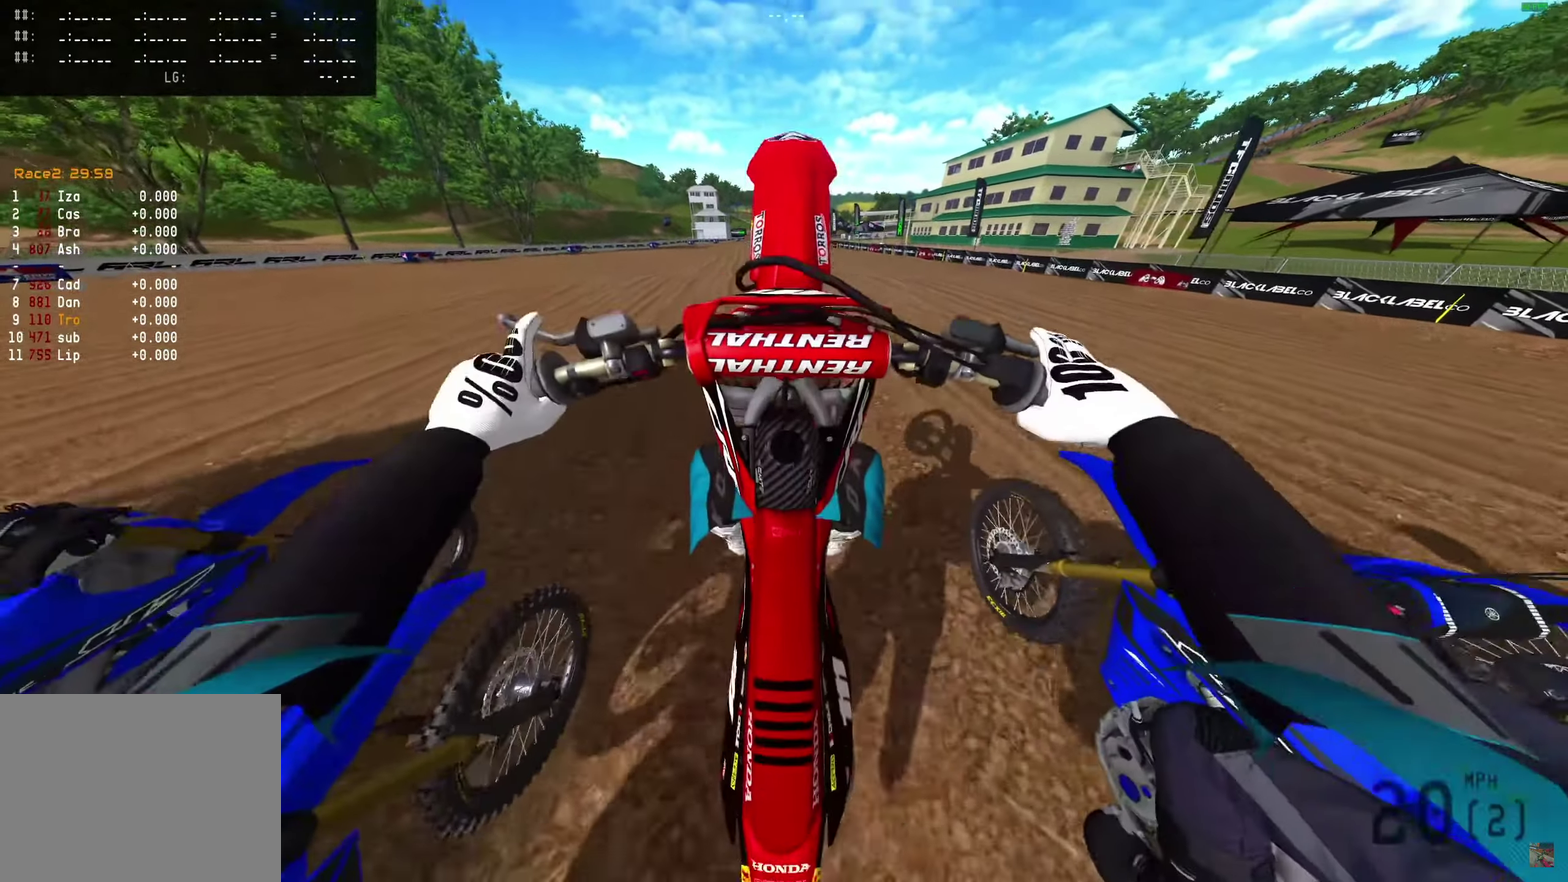
{"dt_ms": 400, "buttons": ["L1", "R2"], "left_stick": "center", "right_stick": "center", "events": [[383, "R2", "down"]]}
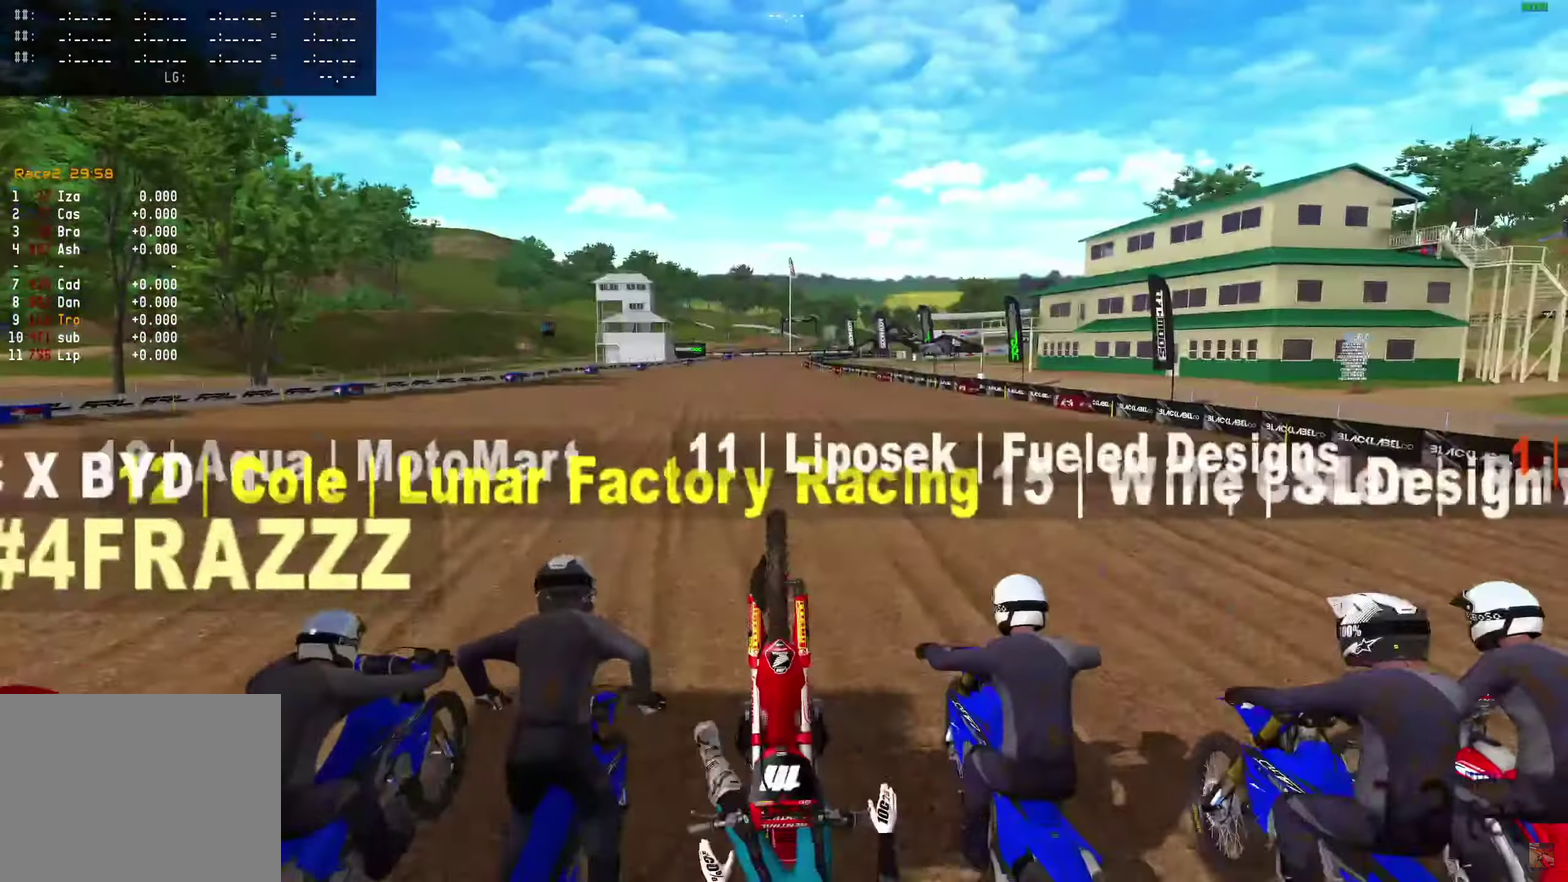
{"dt_ms": 500, "buttons": ["L1"], "left_stick": "center", "right_stick": "center", "events": [[183, "R2", "up"]]}
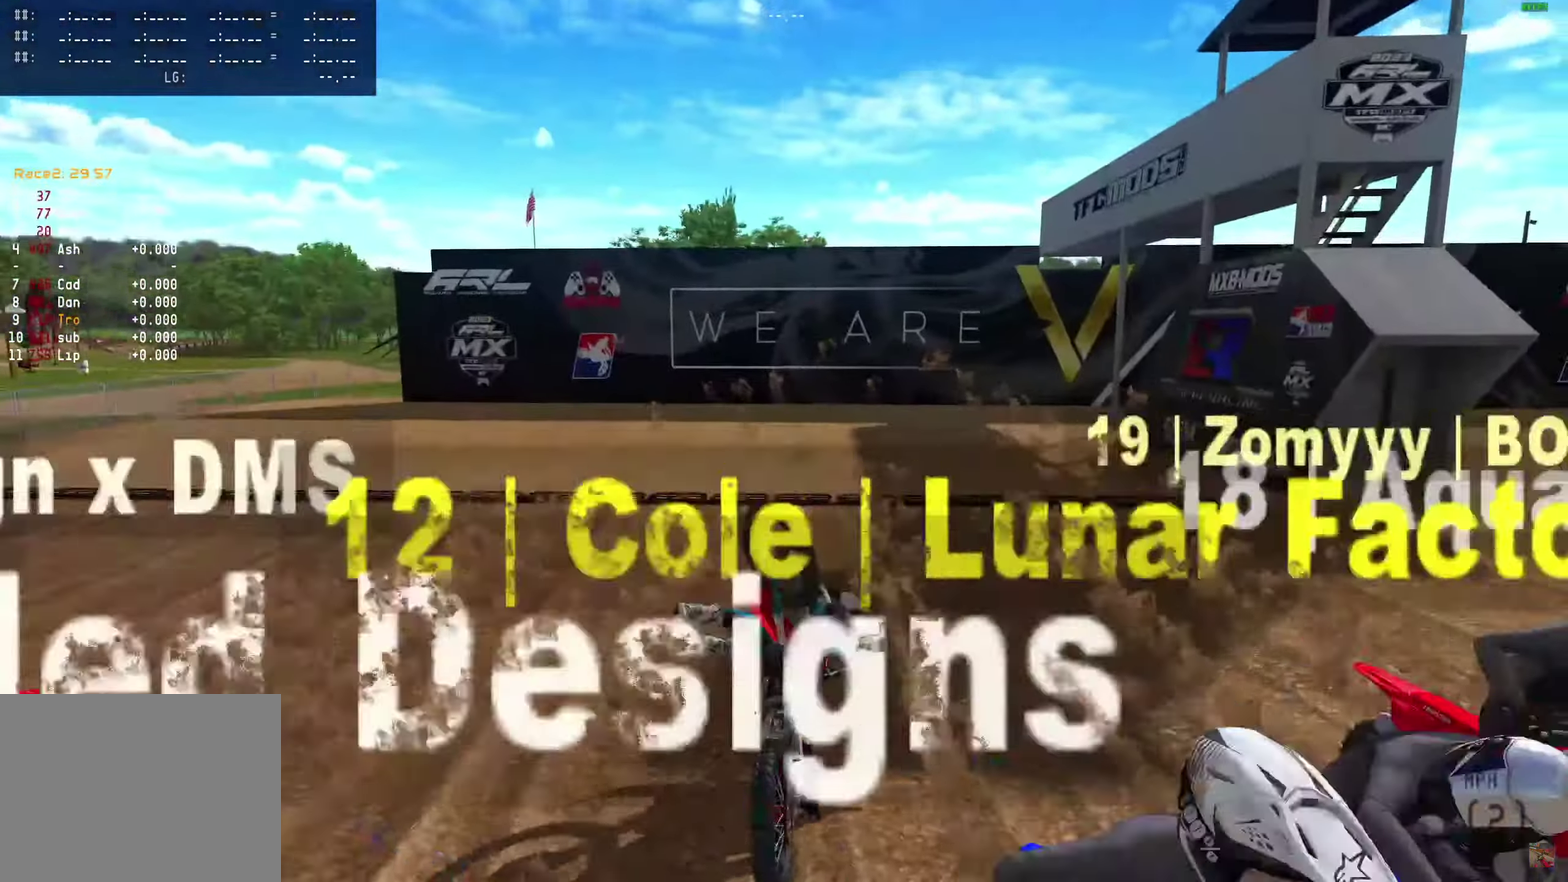
{"dt_ms": 500, "buttons": ["L1"], "left_stick": "center", "right_stick": "center", "events": []}
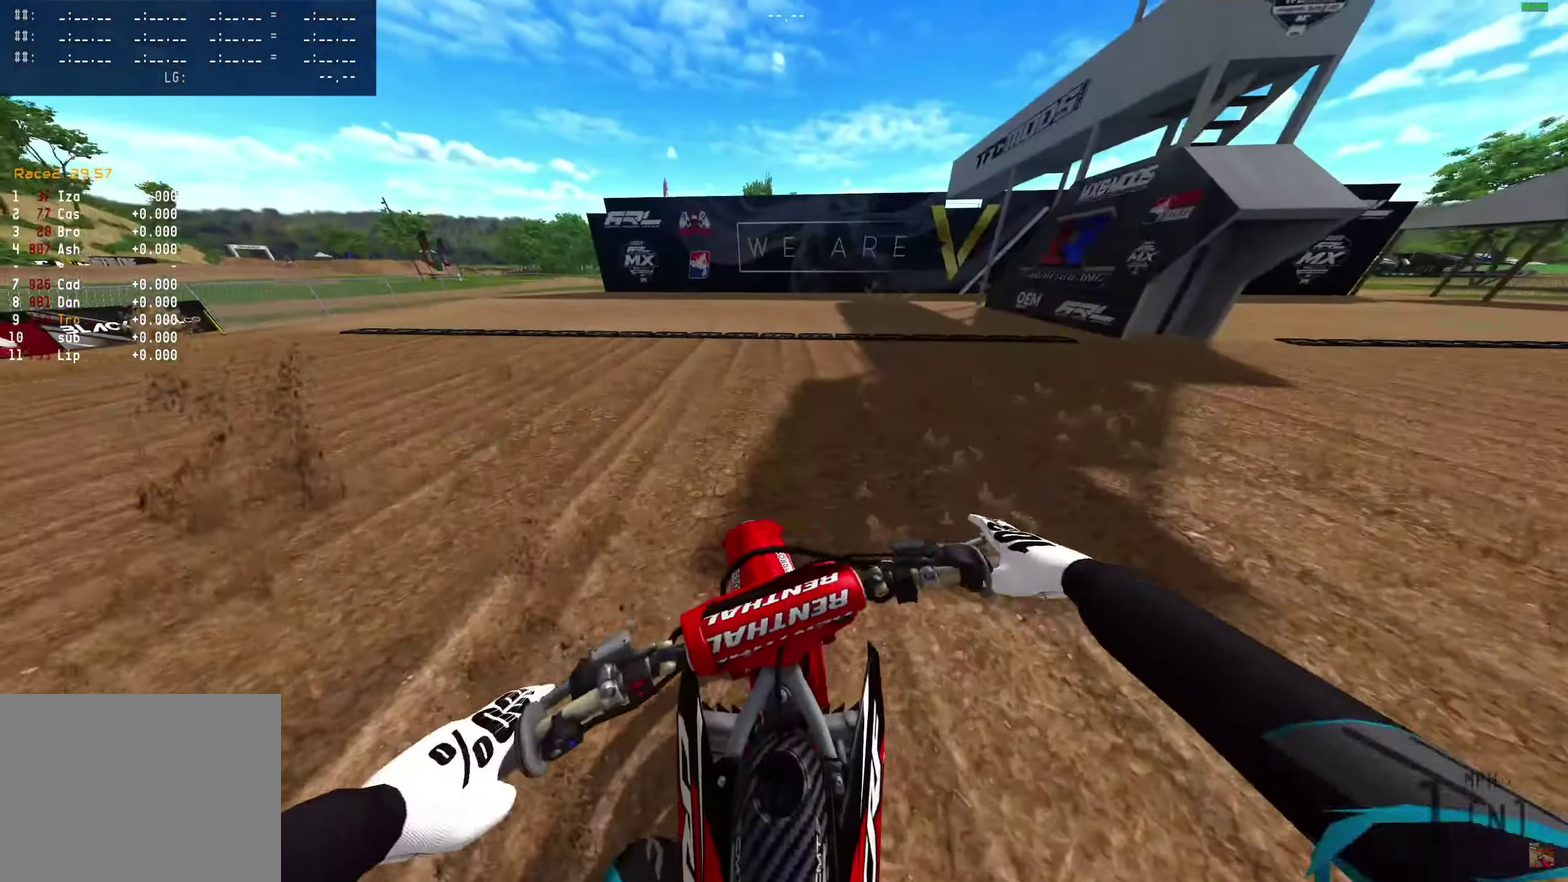
{"dt_ms": 500, "buttons": [], "left_stick": "center", "right_stick": "center", "events": [[500, "L1", "up"]]}
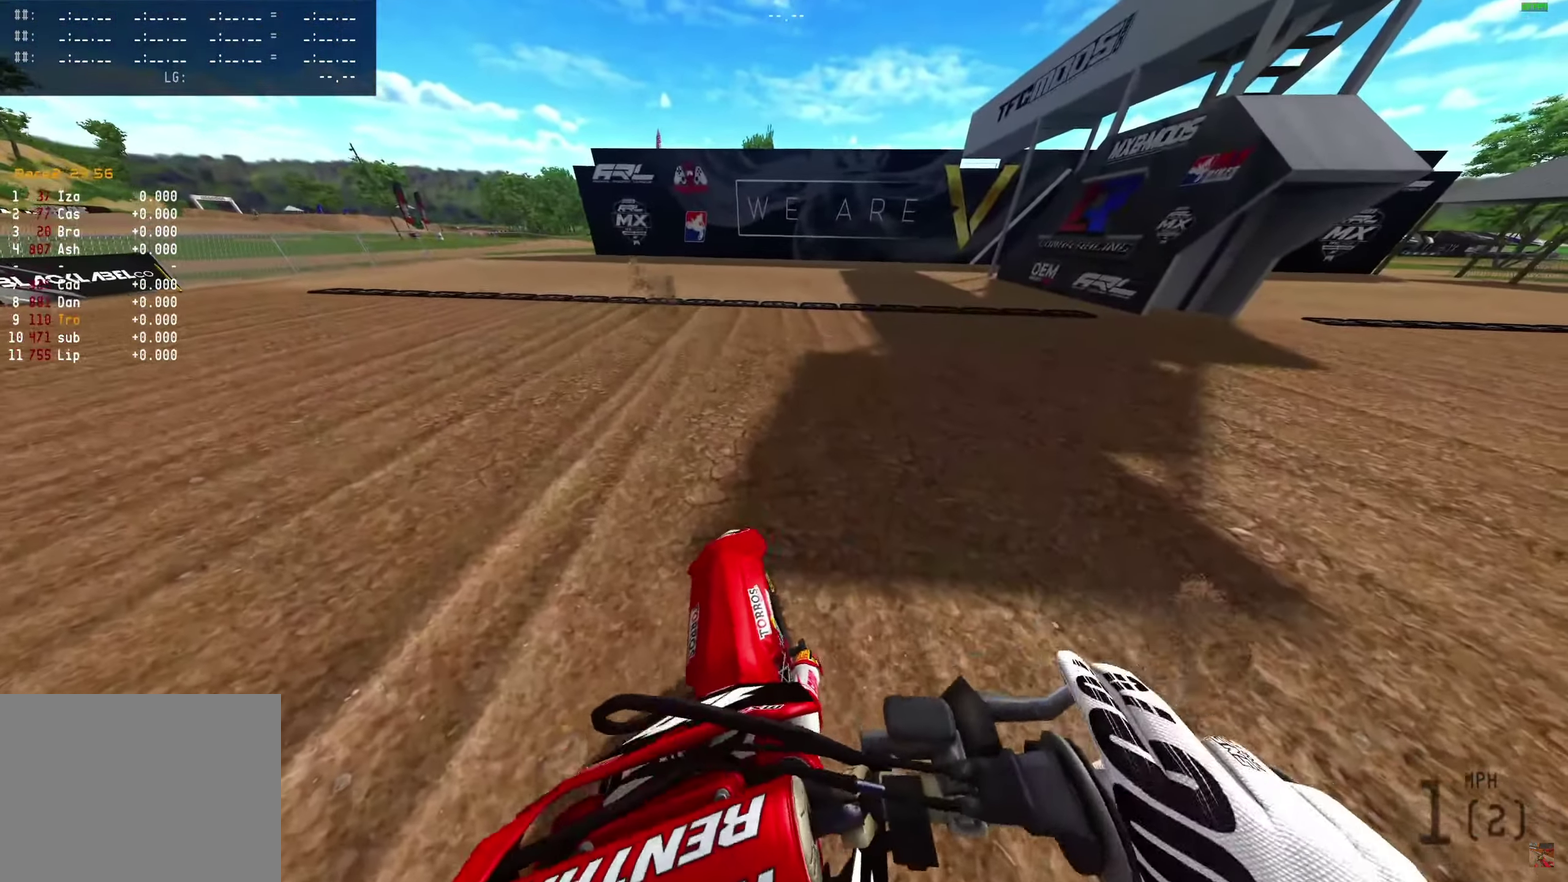
{"dt_ms": 500, "buttons": [], "left_stick": "center", "right_stick": "center", "events": []}
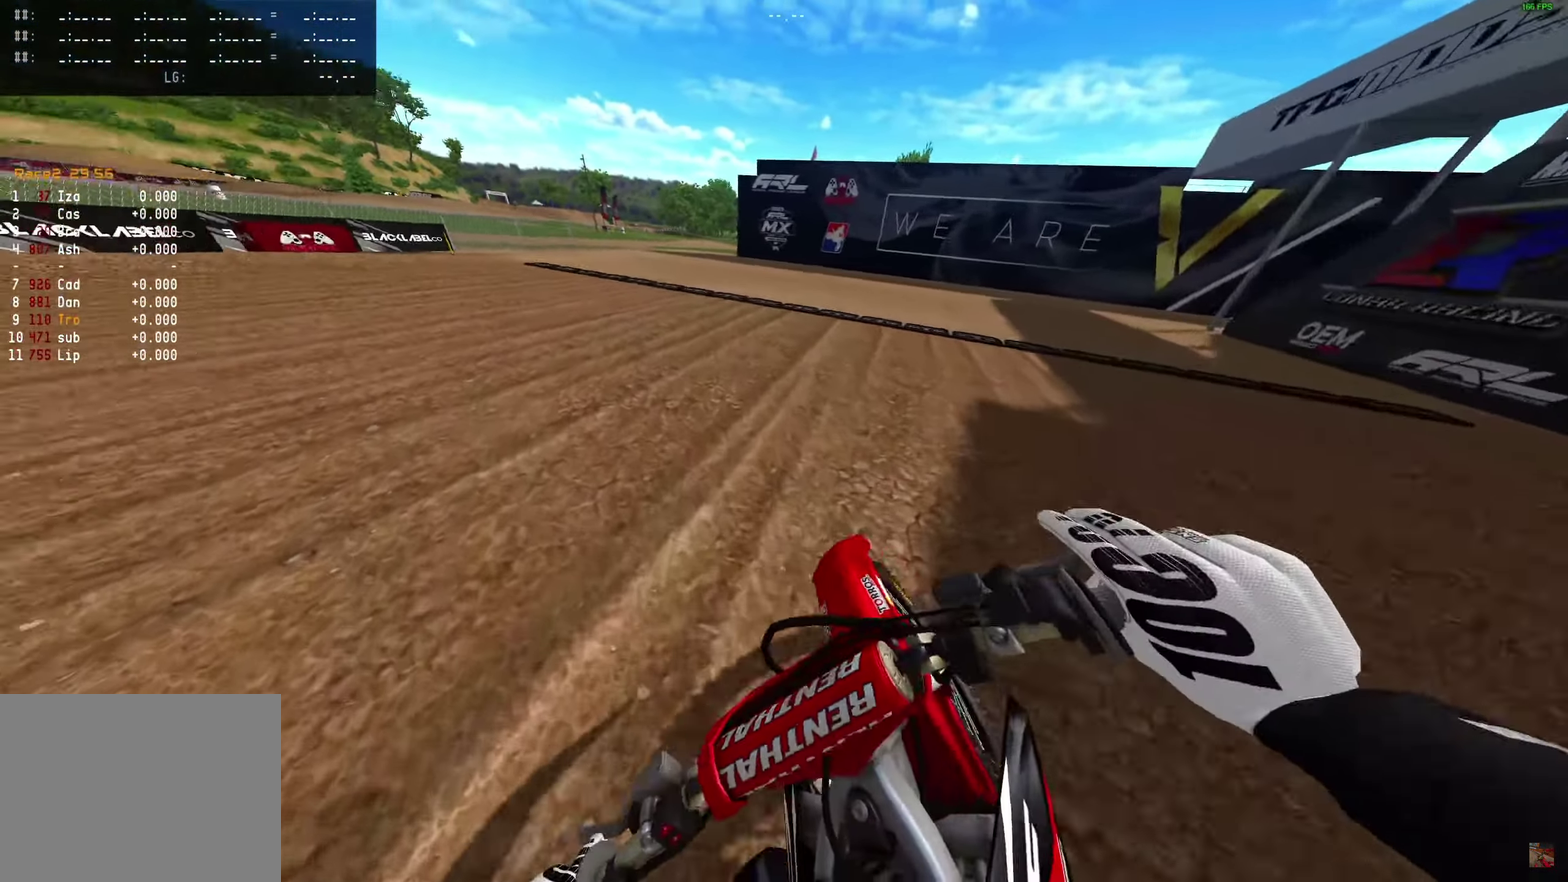
{"dt_ms": 400, "buttons": [], "left_stick": "center", "right_stick": "center", "events": []}
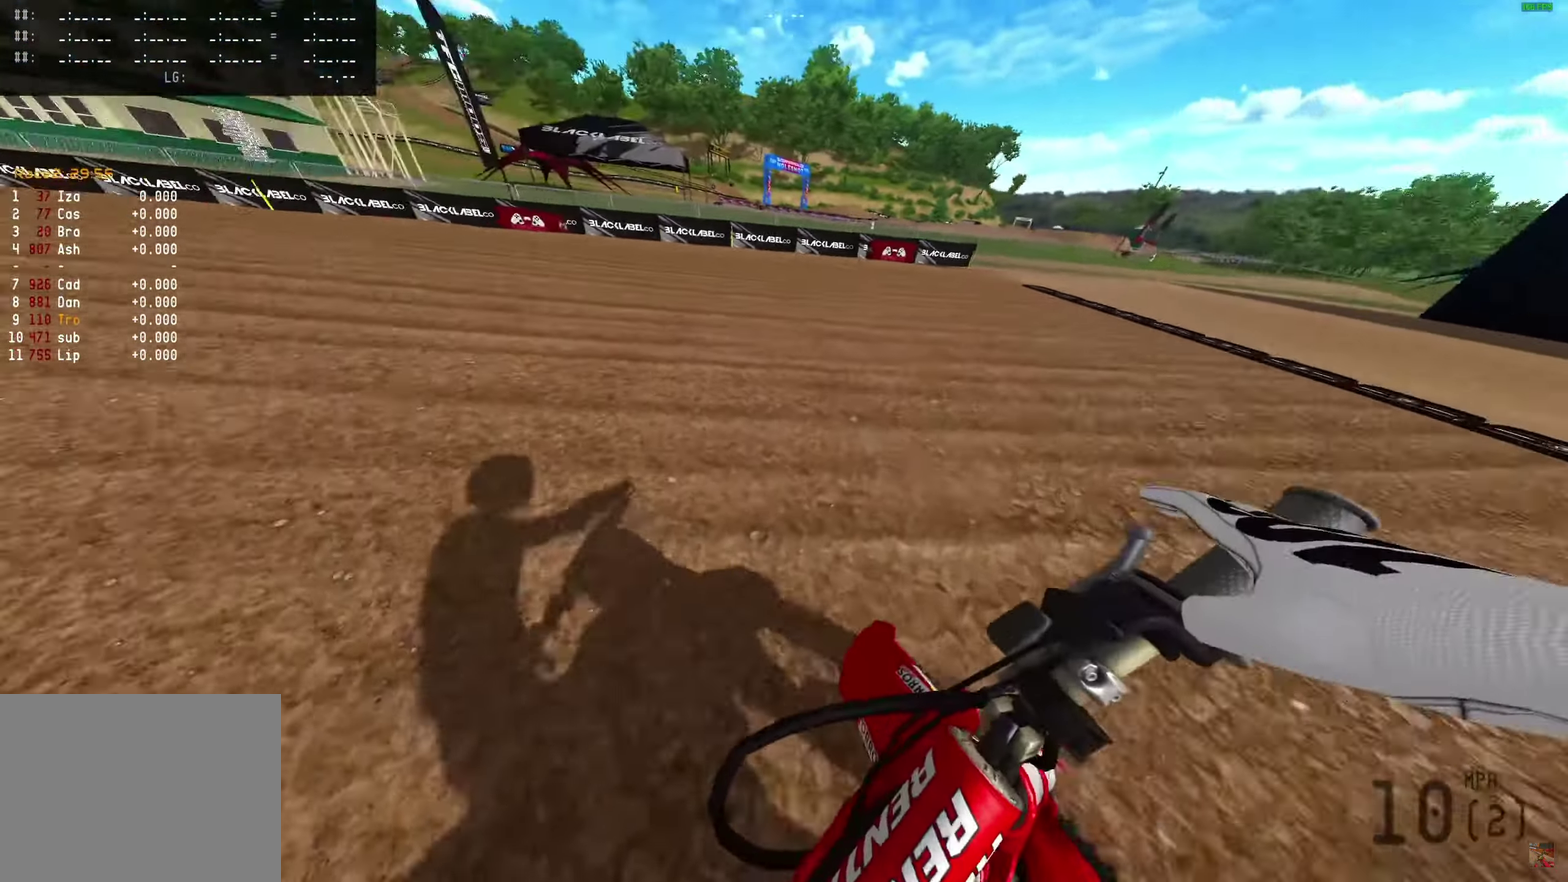
{"dt_ms": 600, "buttons": [], "left_stick": "center", "right_stick": "center", "events": []}
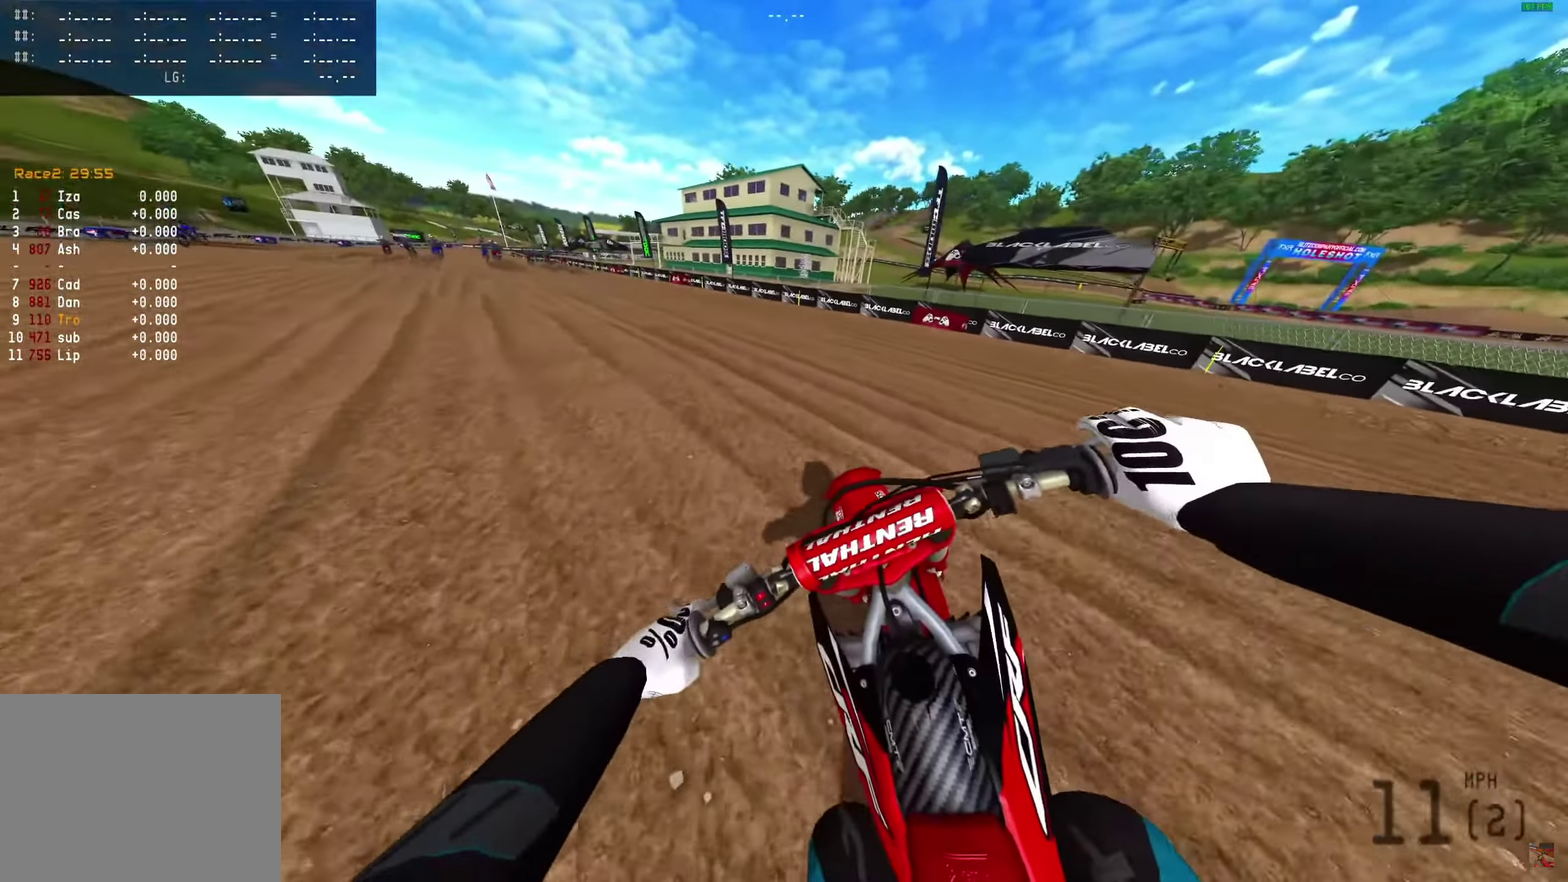
{"dt_ms": 400, "buttons": [], "left_stick": "center", "right_stick": "center"}
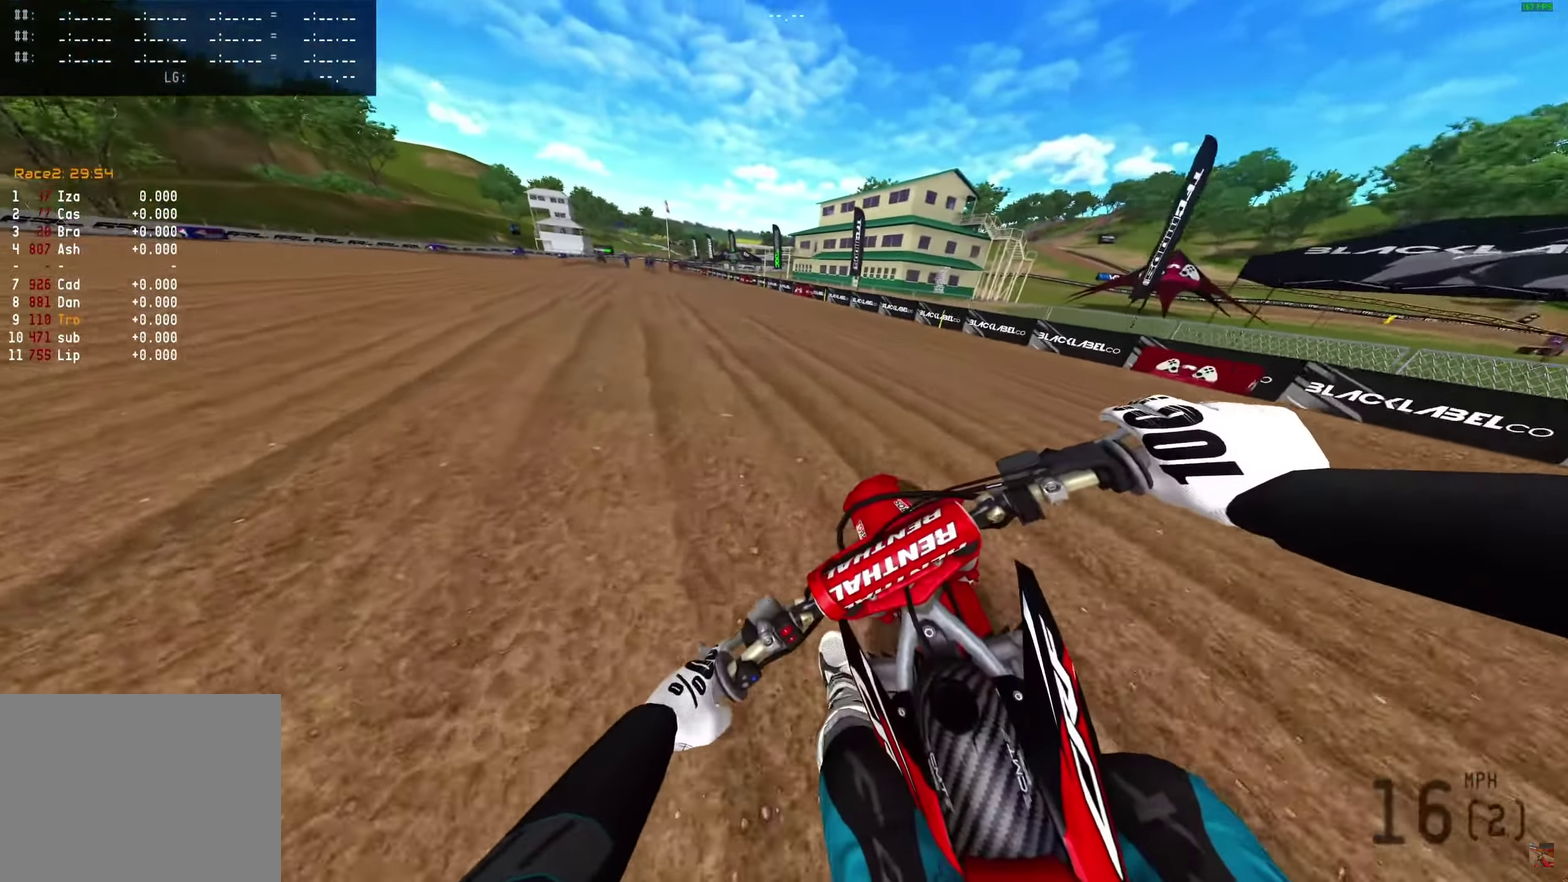
{"dt_ms": 600, "buttons": ["R2"], "left_stick": "center", "right_stick": "up-right"}
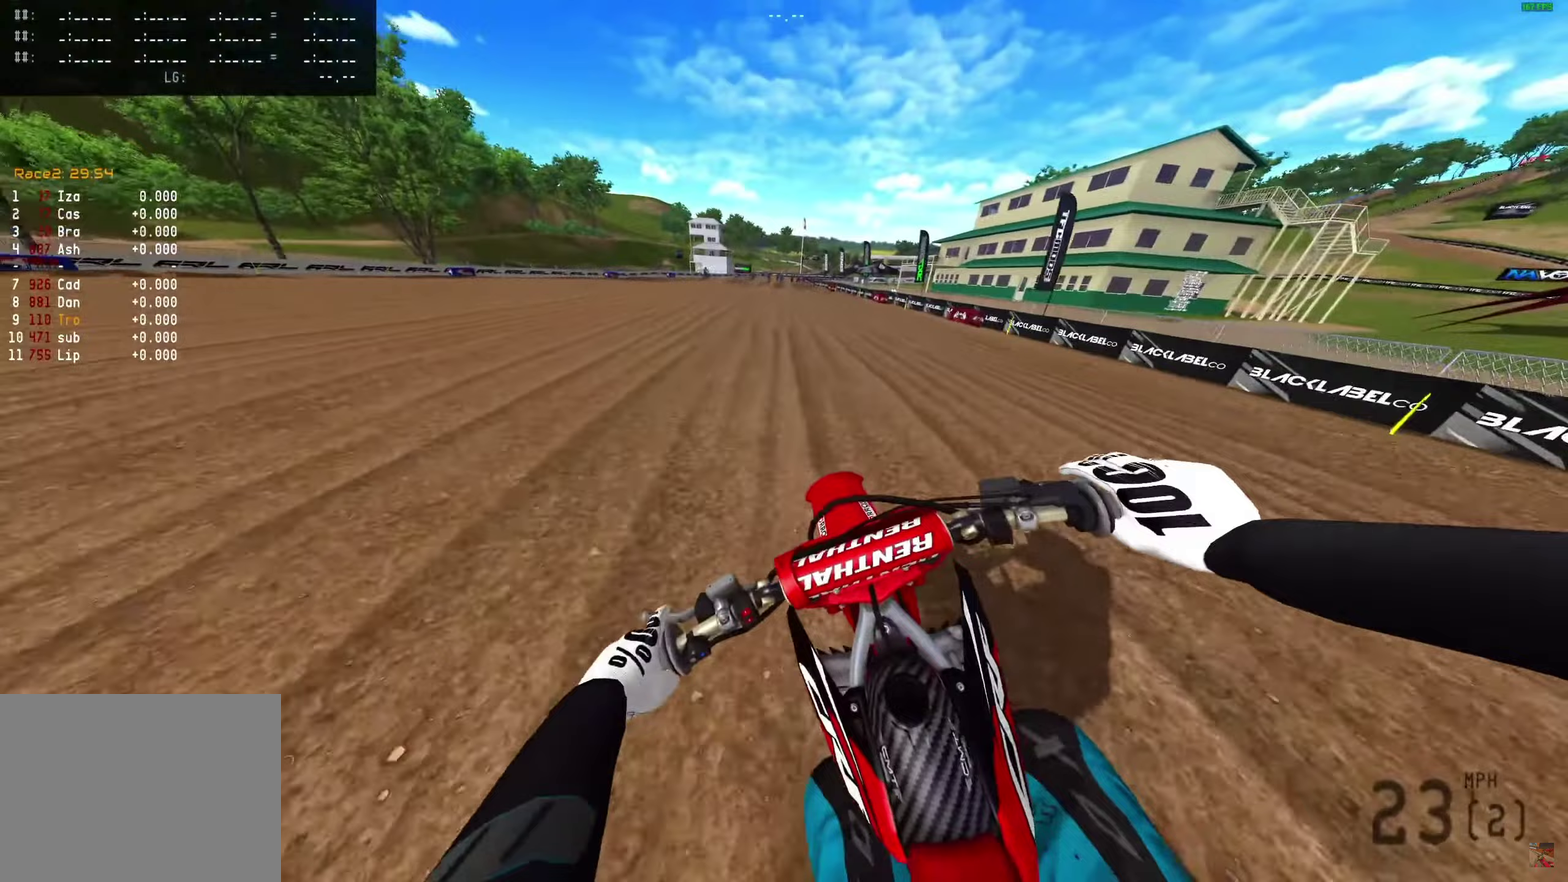
{"dt_ms": 300, "buttons": ["R2"], "left_stick": "center", "right_stick": "center", "events": [[100, "CROSS", "down"], [100, "right_stick", "center"], [183, "CROSS", "up"]]}
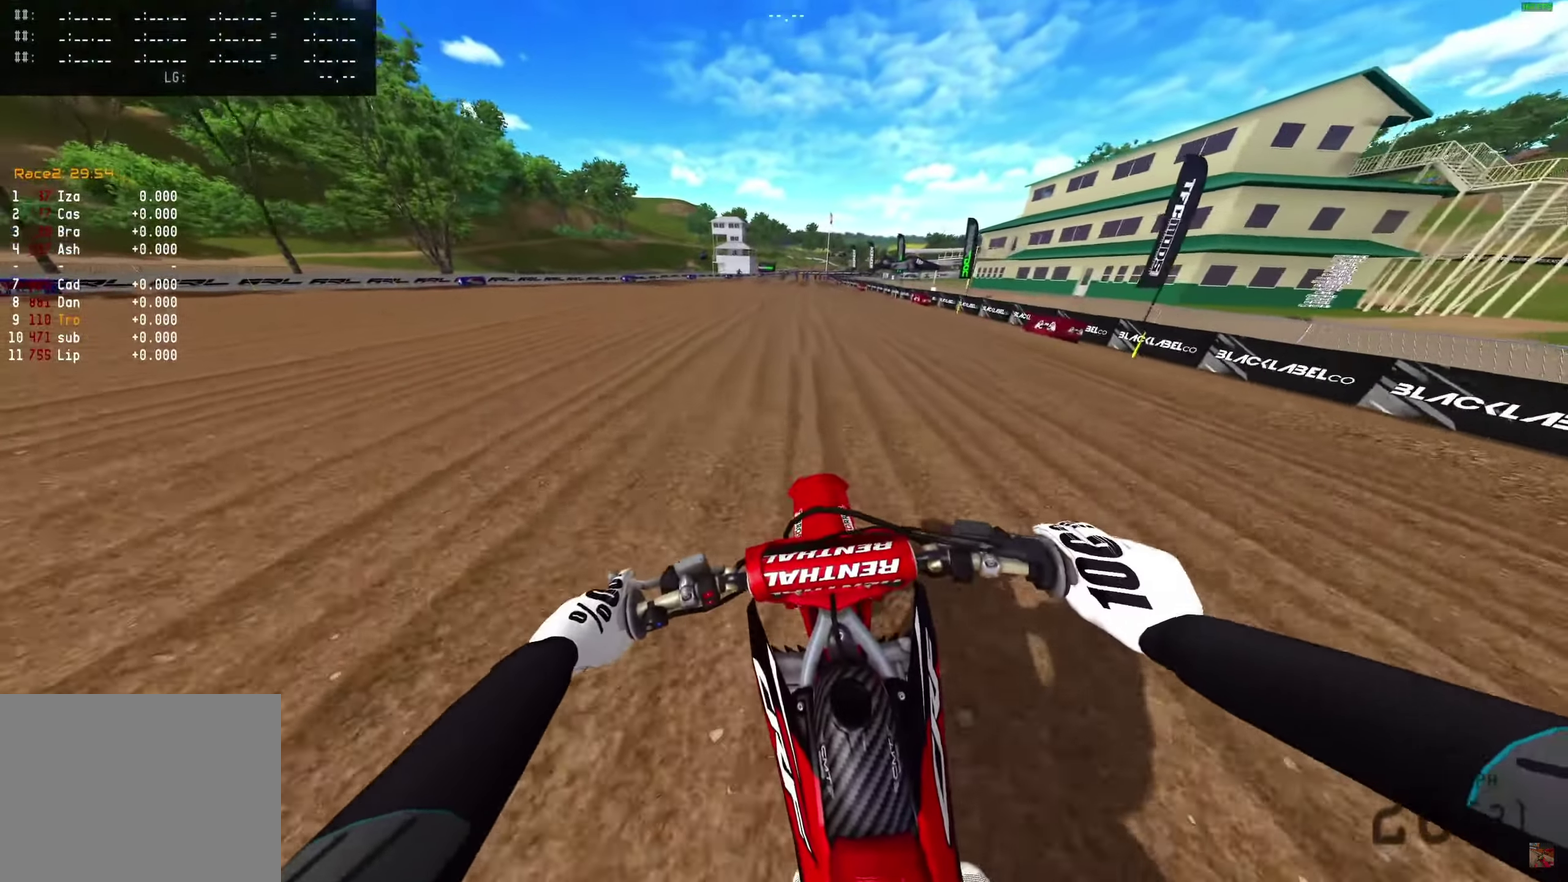
{"dt_ms": 700, "buttons": ["R2"], "left_stick": "center", "right_stick": "center", "events": []}
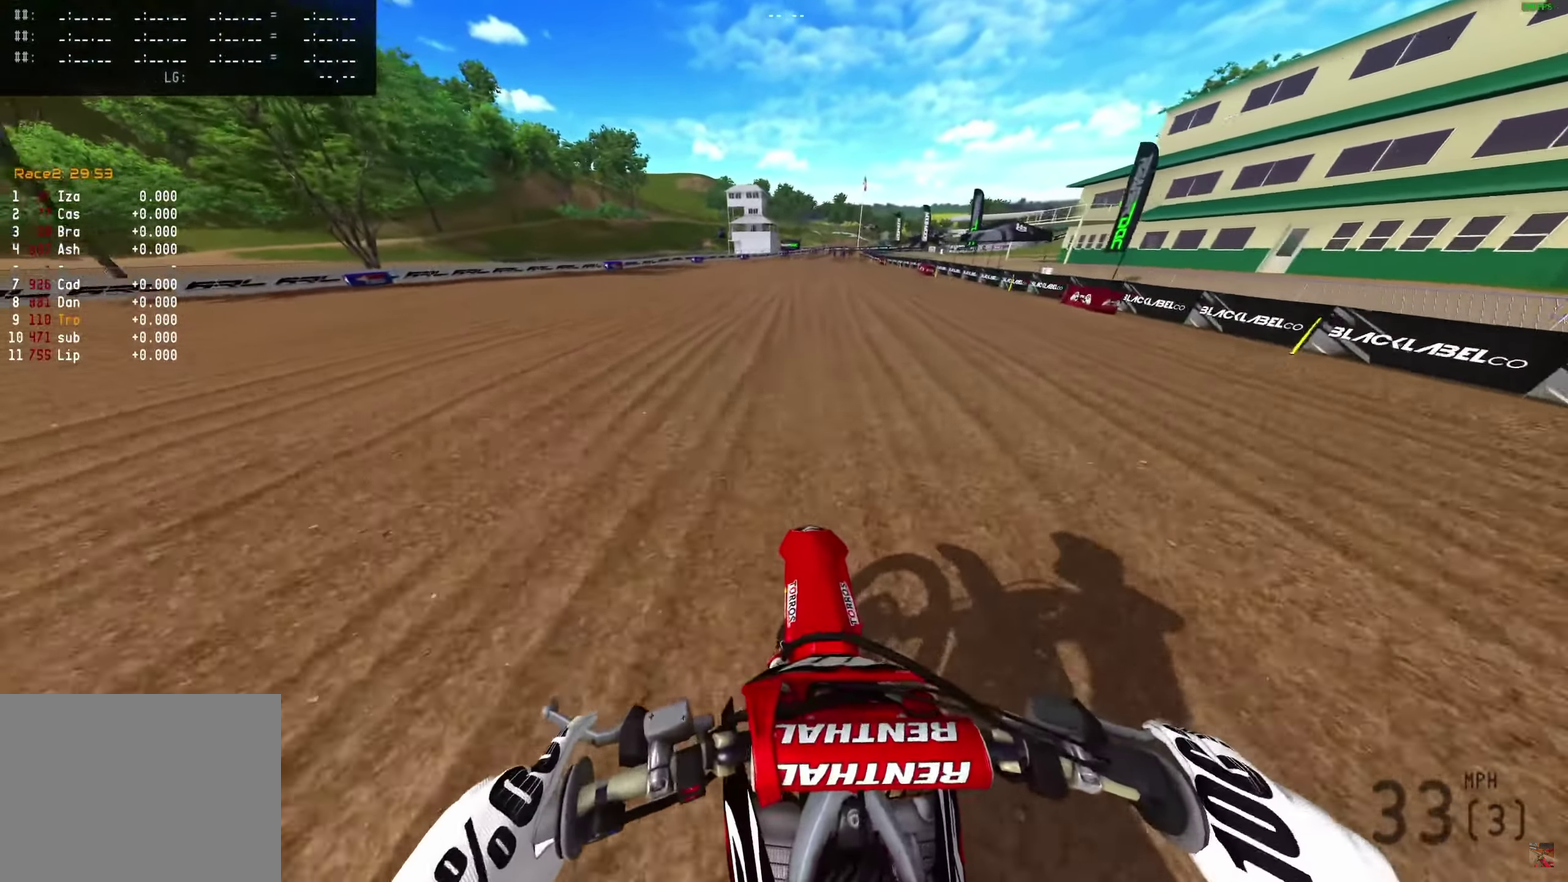
{"dt_ms": 300, "buttons": ["R2"], "left_stick": "center", "right_stick": "up", "events": [[117, "right_stick", "up-left"], [183, "right_stick", "up"]]}
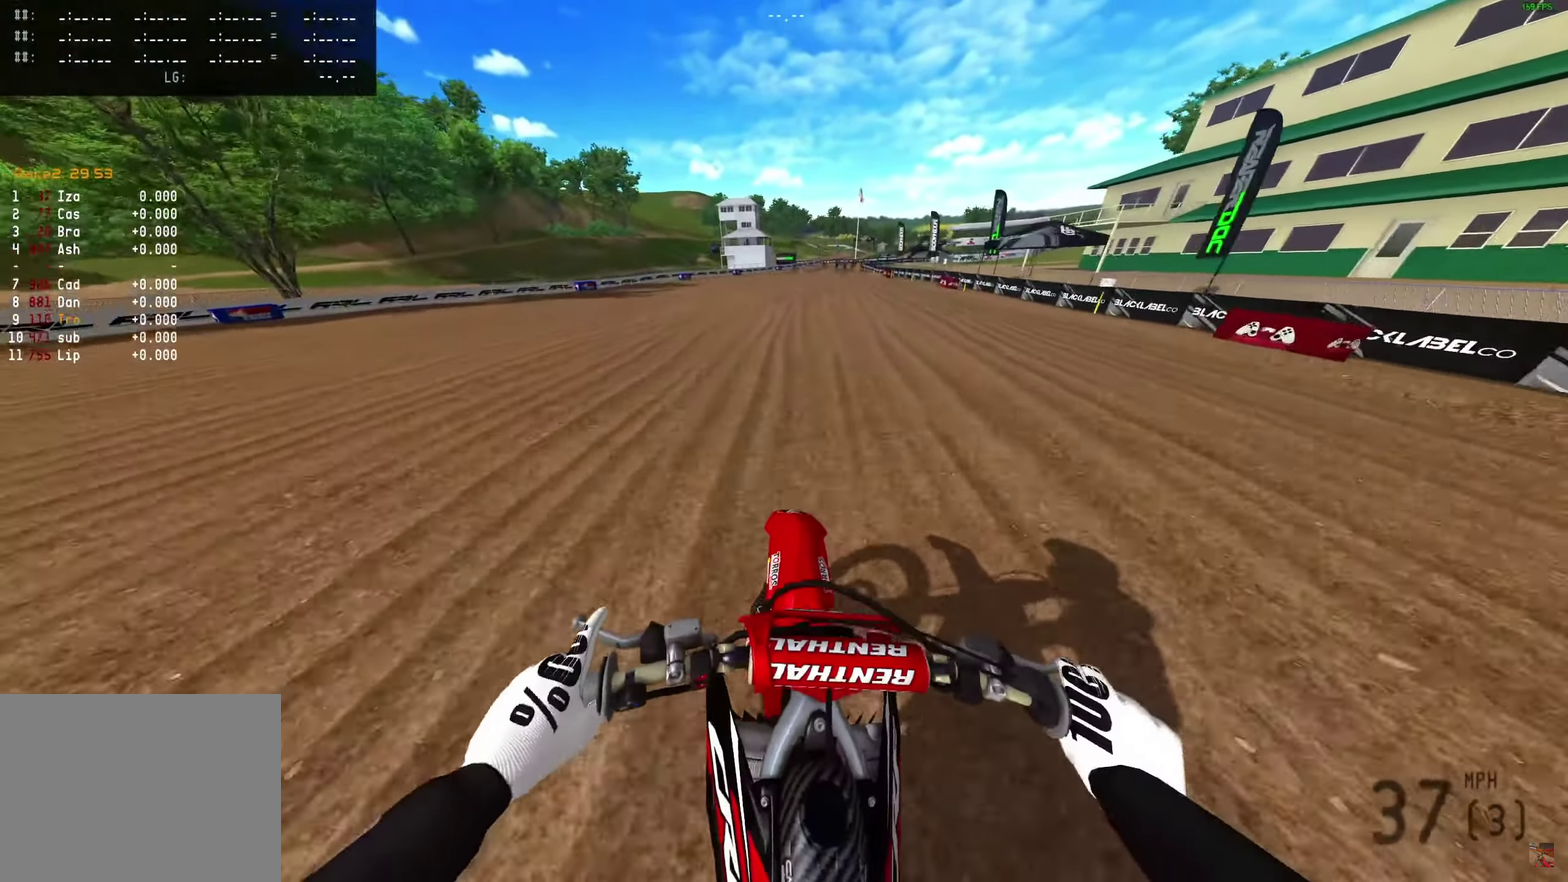
{"dt_ms": 900, "buttons": ["R2"], "left_stick": "center", "right_stick": "up-left", "events": [[333, "right_stick", "up-left"]]}
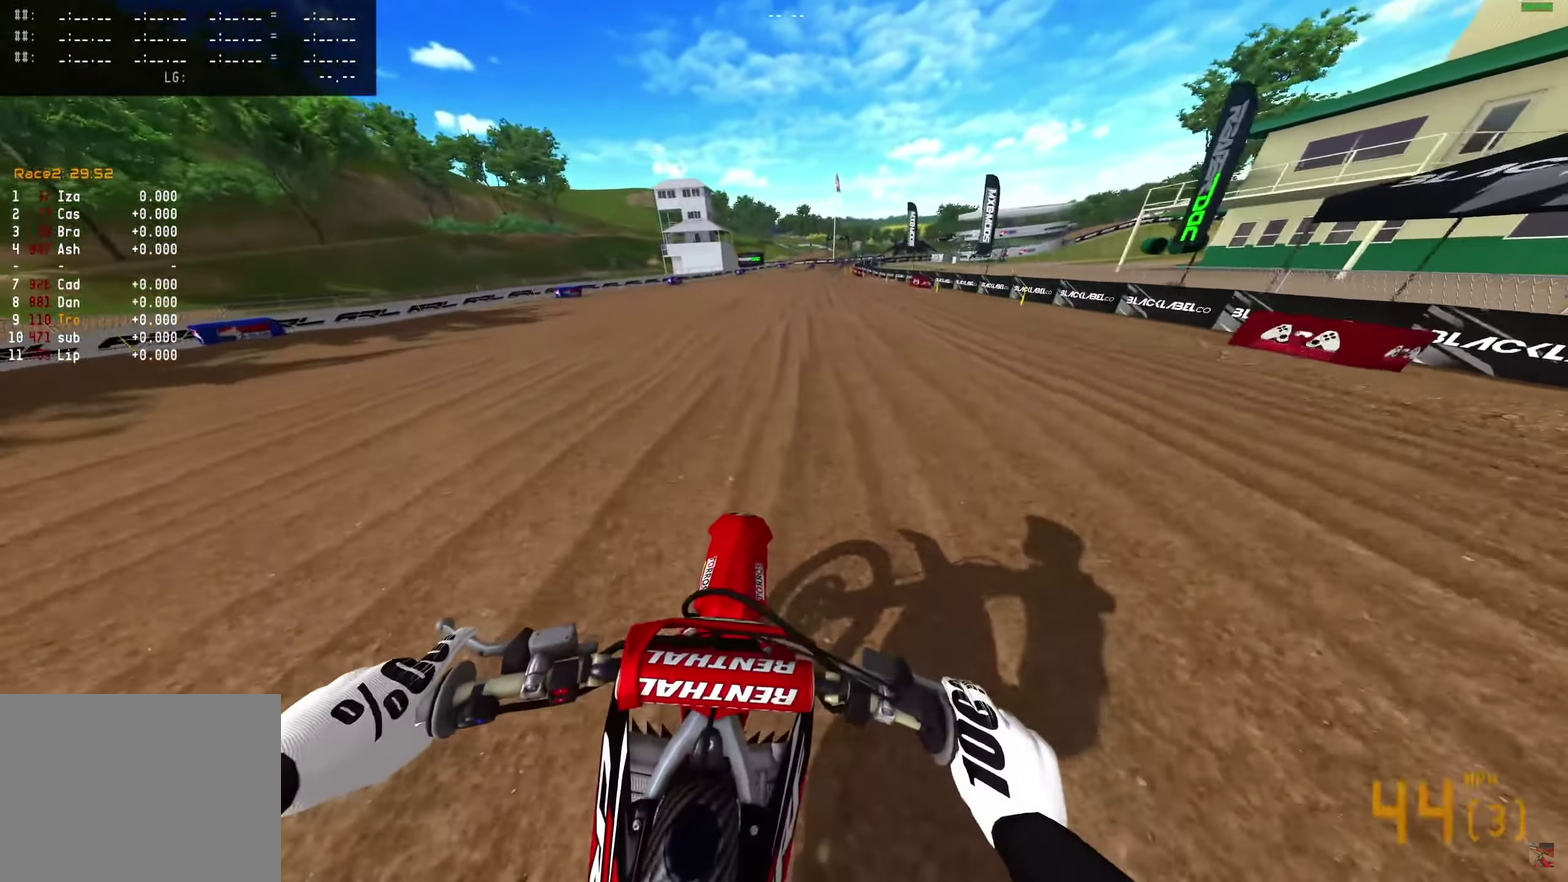
{"dt_ms": 300, "buttons": ["R2"], "left_stick": "center", "right_stick": "up-left", "events": []}
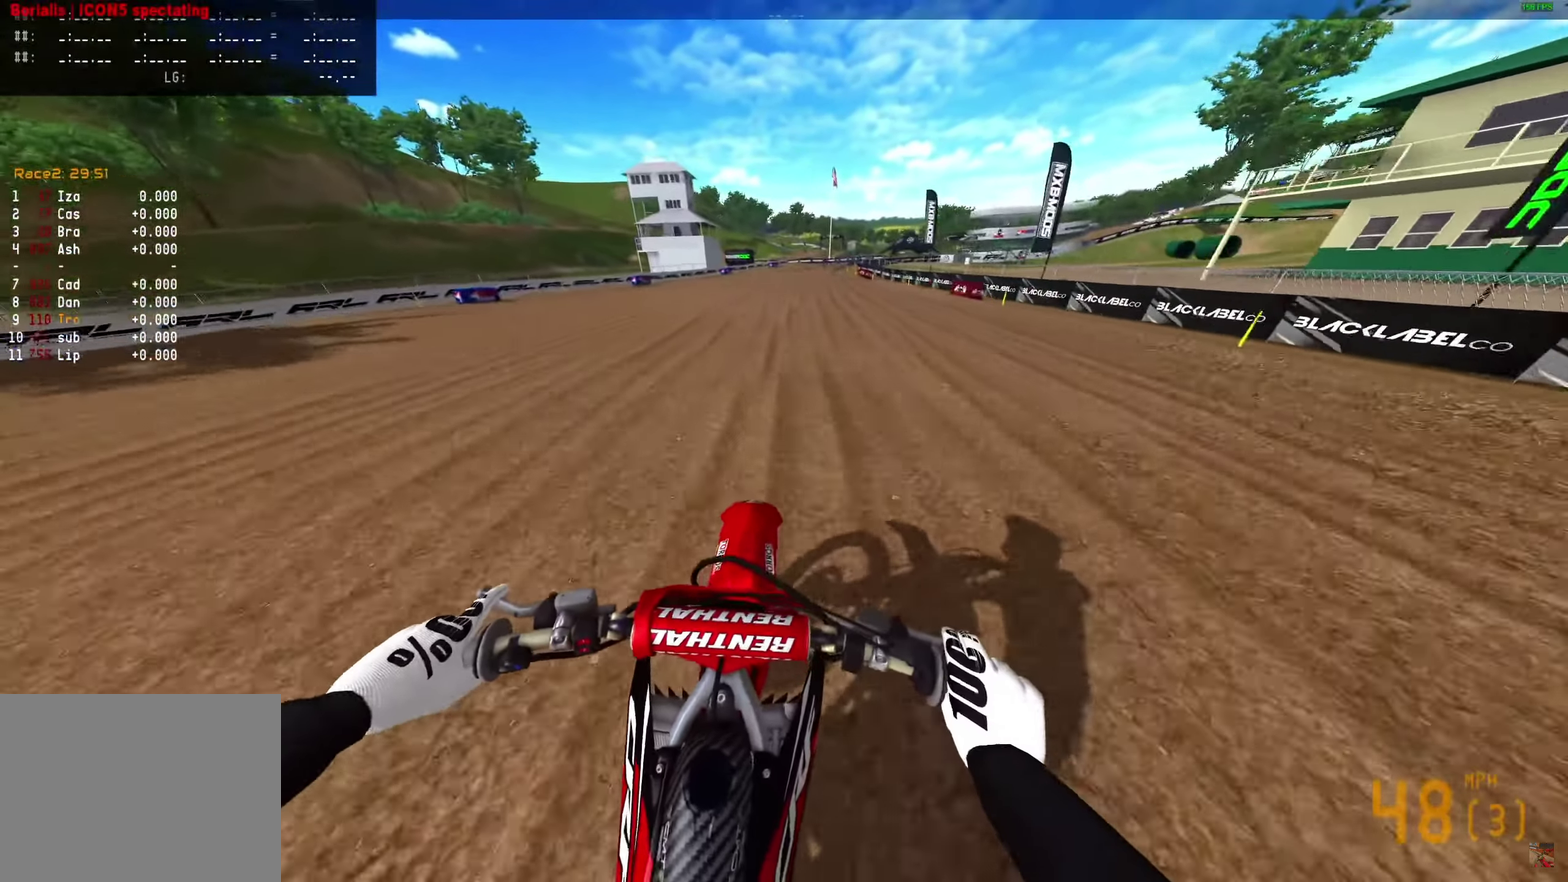
{"dt_ms": 600, "buttons": ["R2", "R3"], "left_stick": "center", "right_stick": "center"}
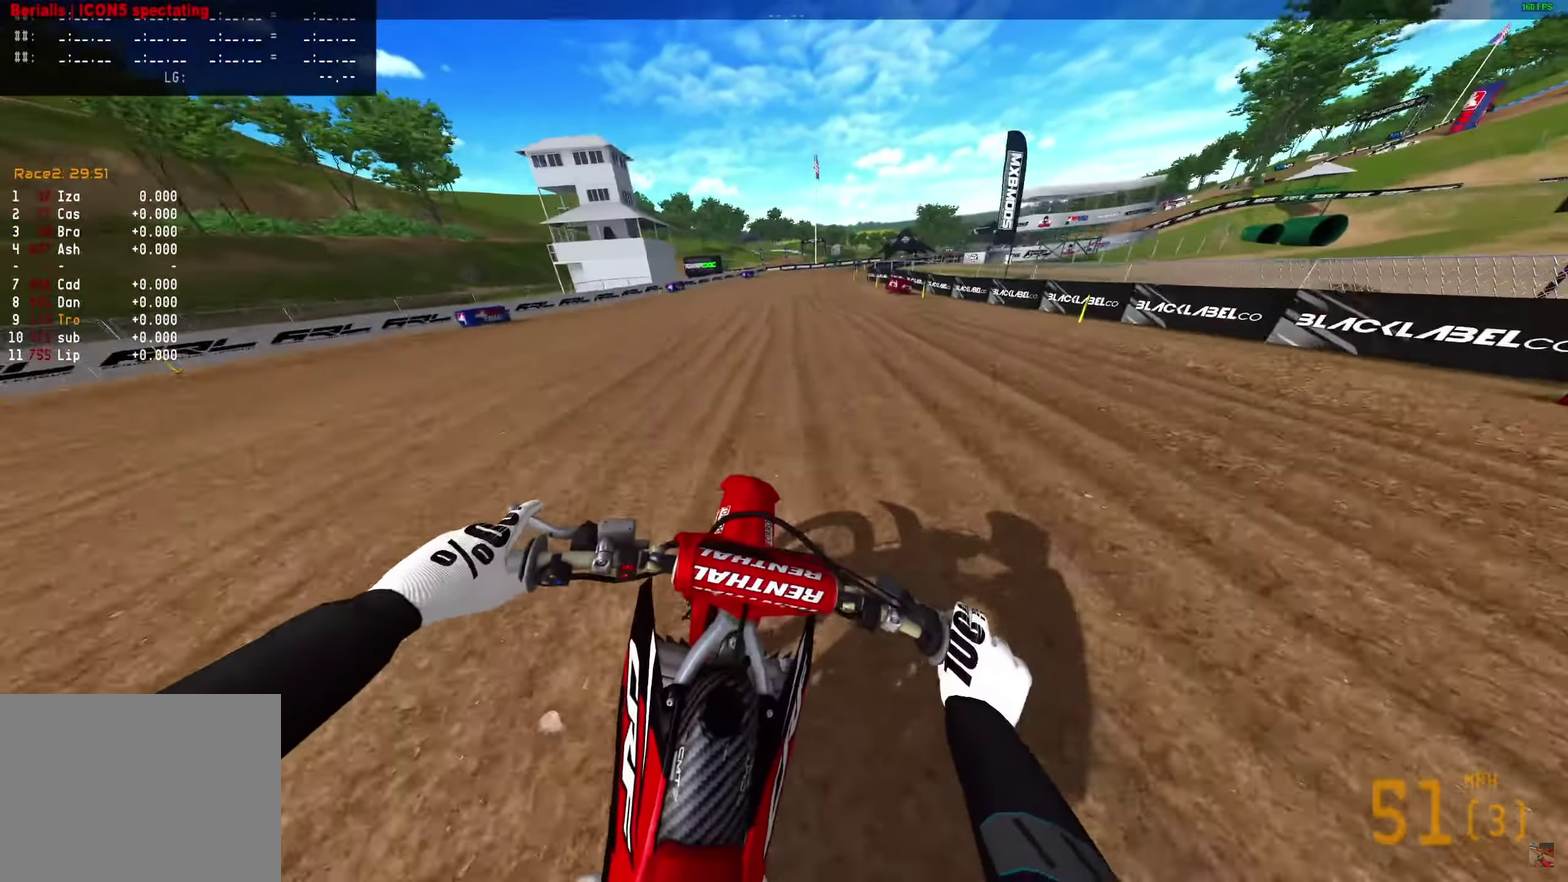
{"dt_ms": 400, "buttons": ["R2", "R3"], "left_stick": "center", "right_stick": "center", "events": []}
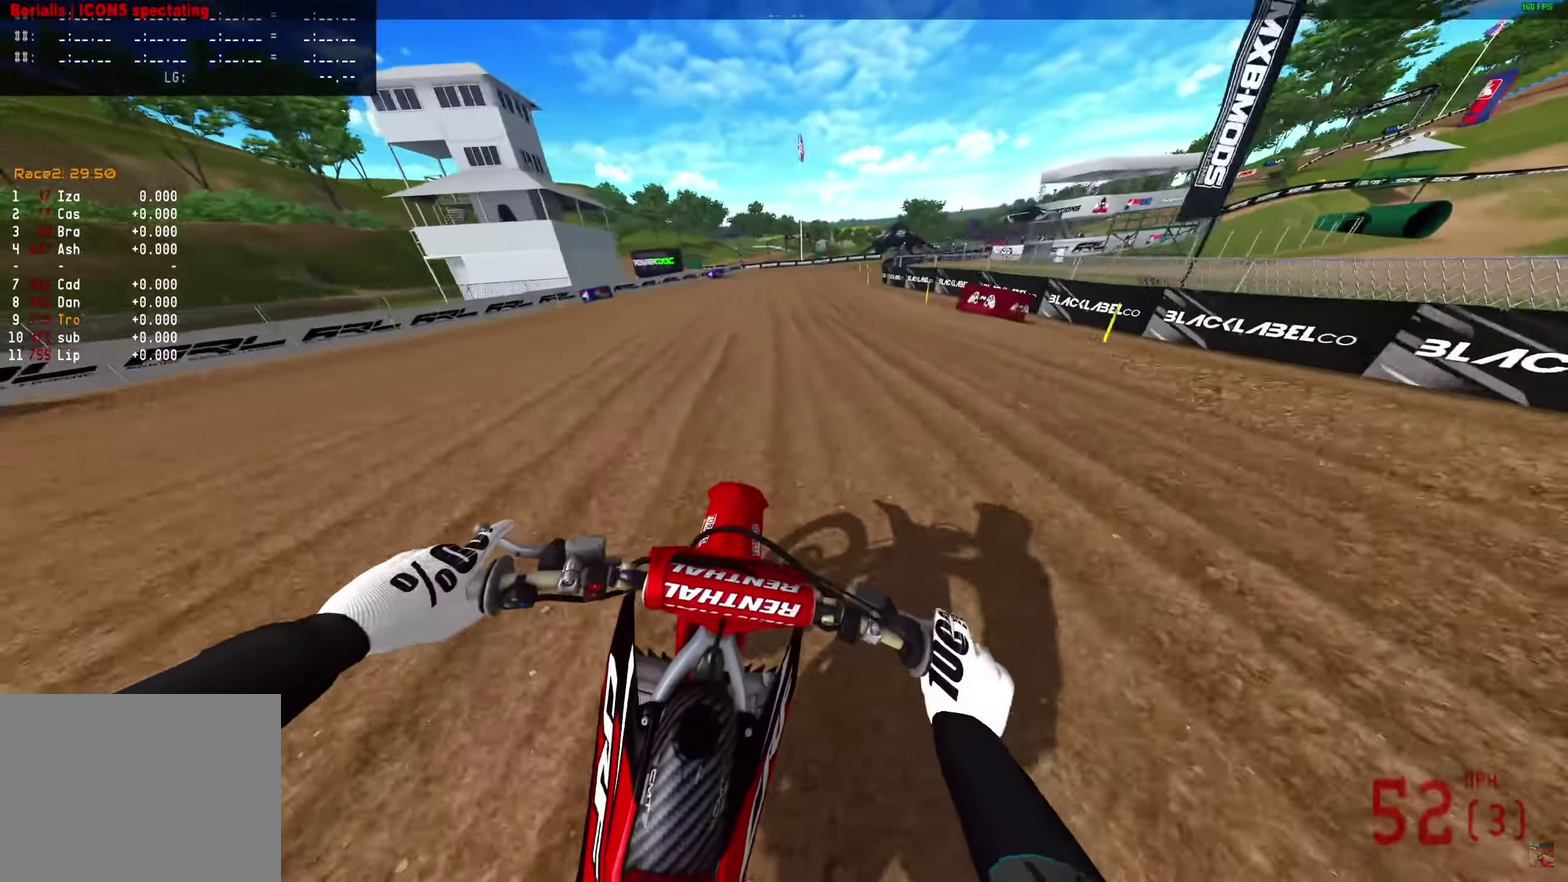
{"dt_ms": 600, "buttons": ["R2", "R3"], "left_stick": "center", "right_stick": "center", "events": []}
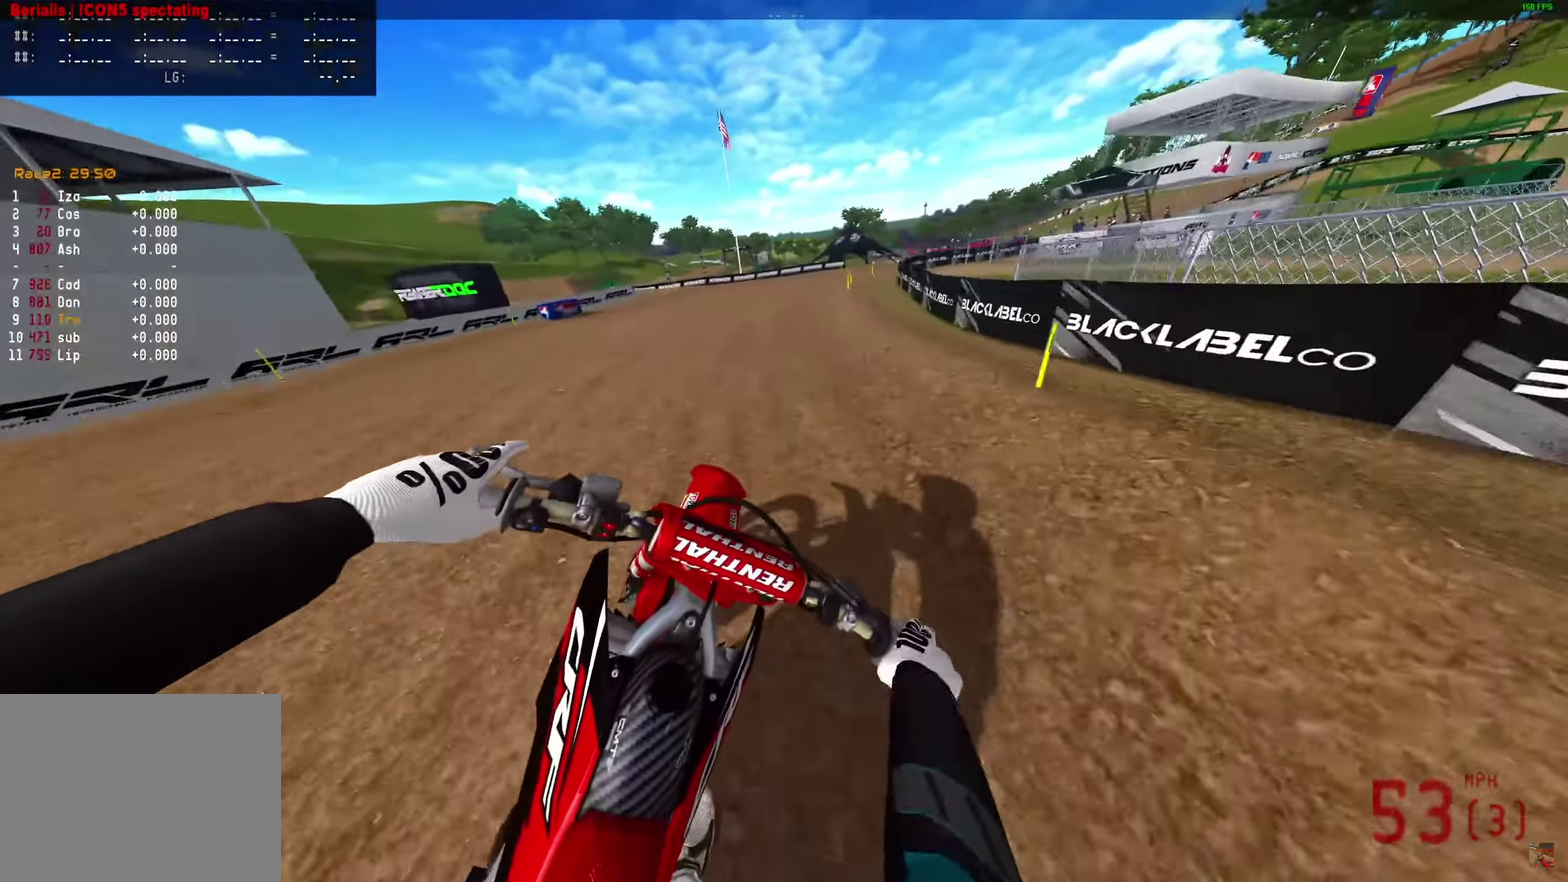
{"dt_ms": 400, "buttons": ["R2", "R3"], "left_stick": "center", "right_stick": "center", "events": []}
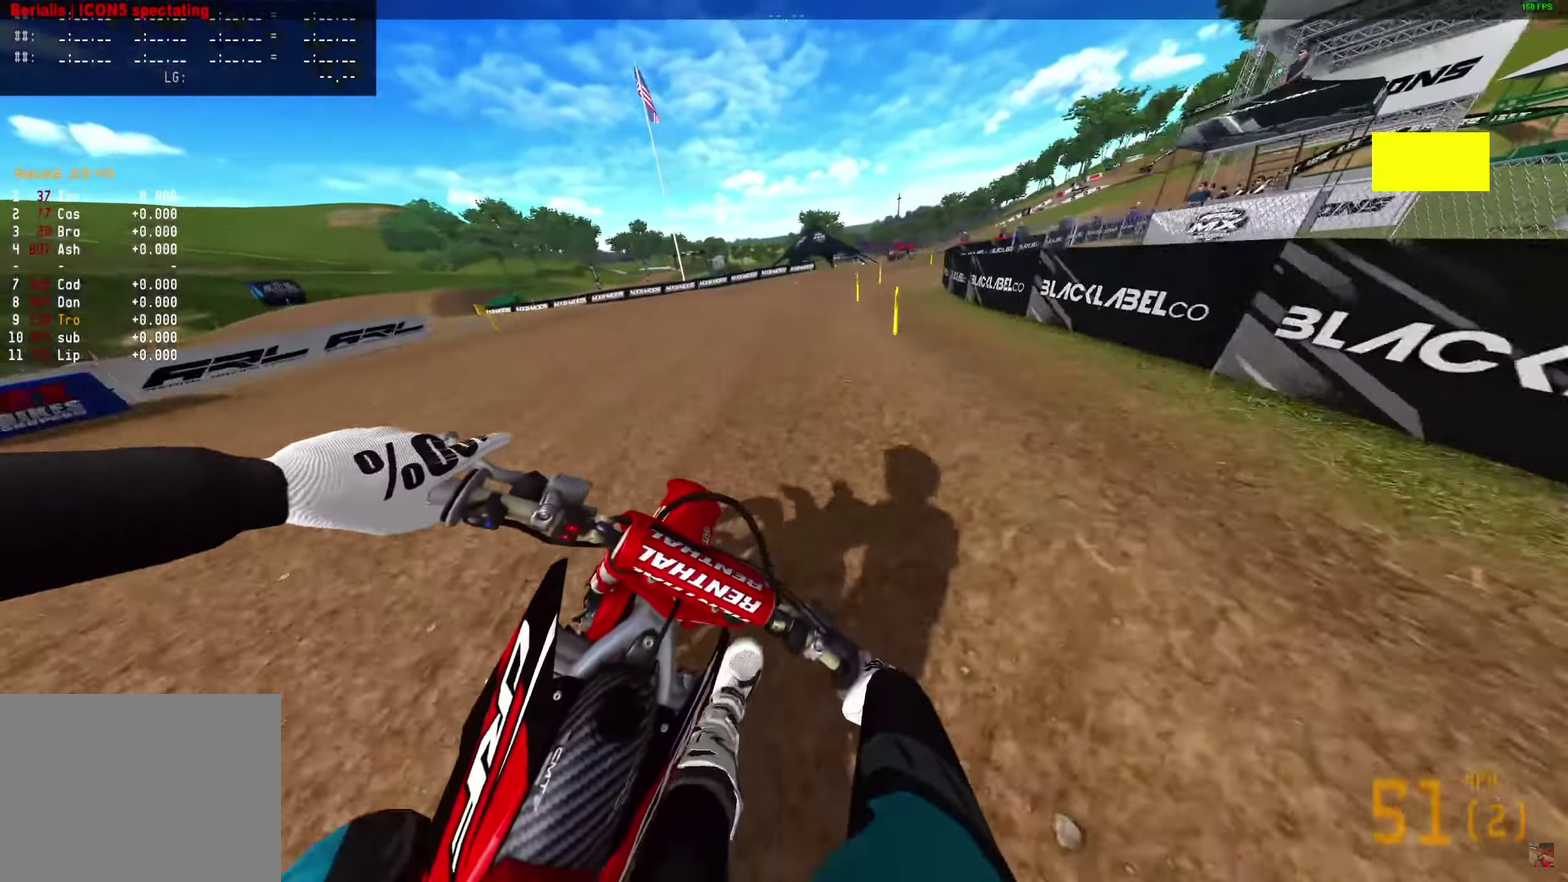
{"dt_ms": 500, "buttons": ["R2", "R3"], "left_stick": "center", "right_stick": "center", "events": []}
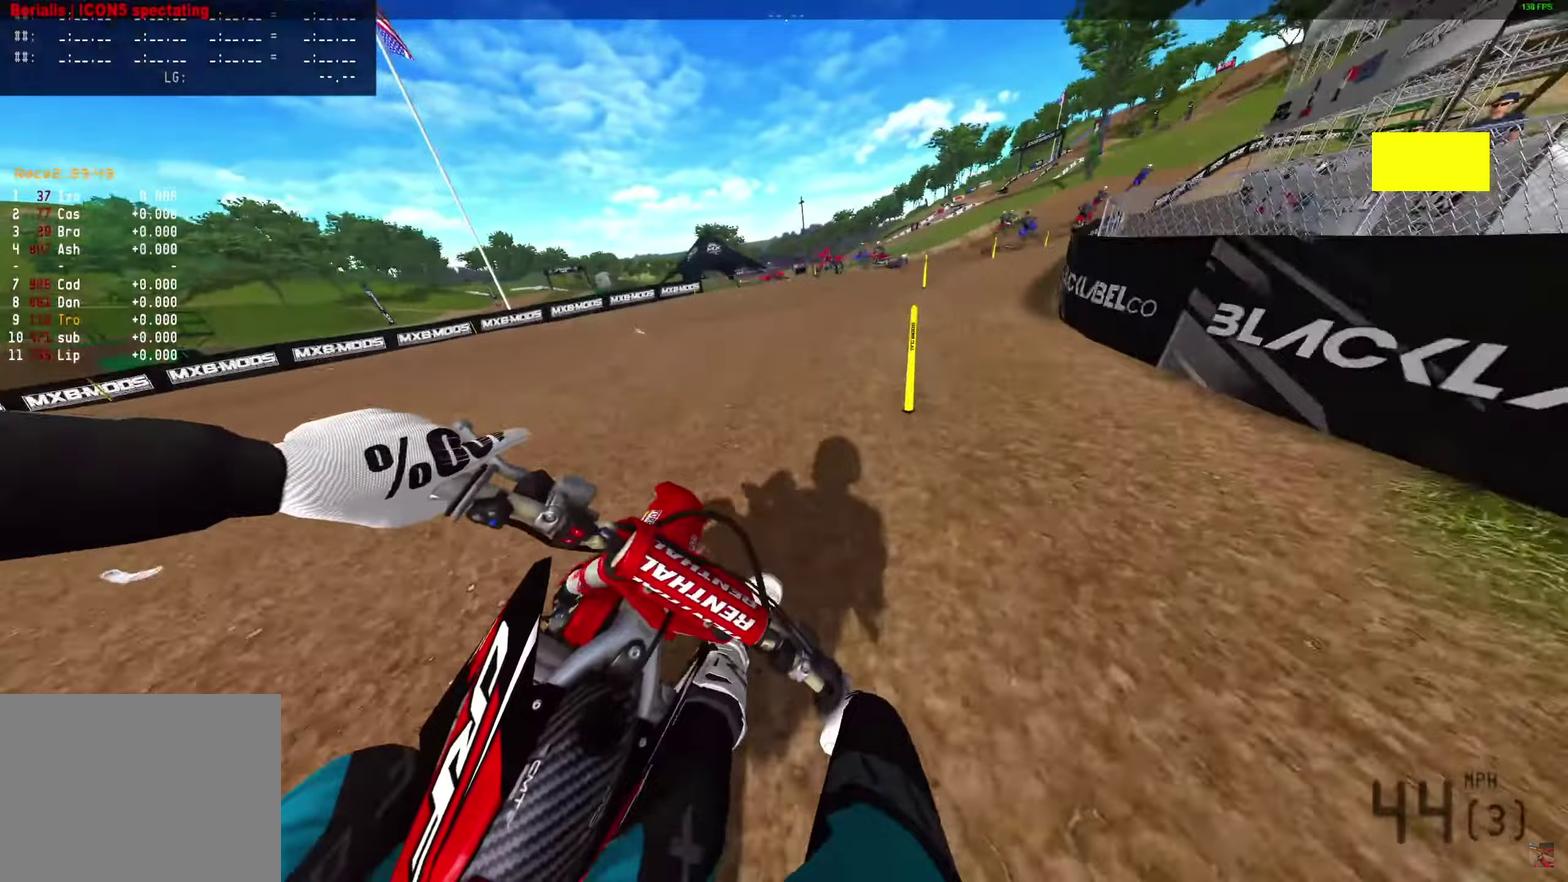
{"dt_ms": 500, "buttons": ["R2", "R3"], "left_stick": "center", "right_stick": "center", "events": []}
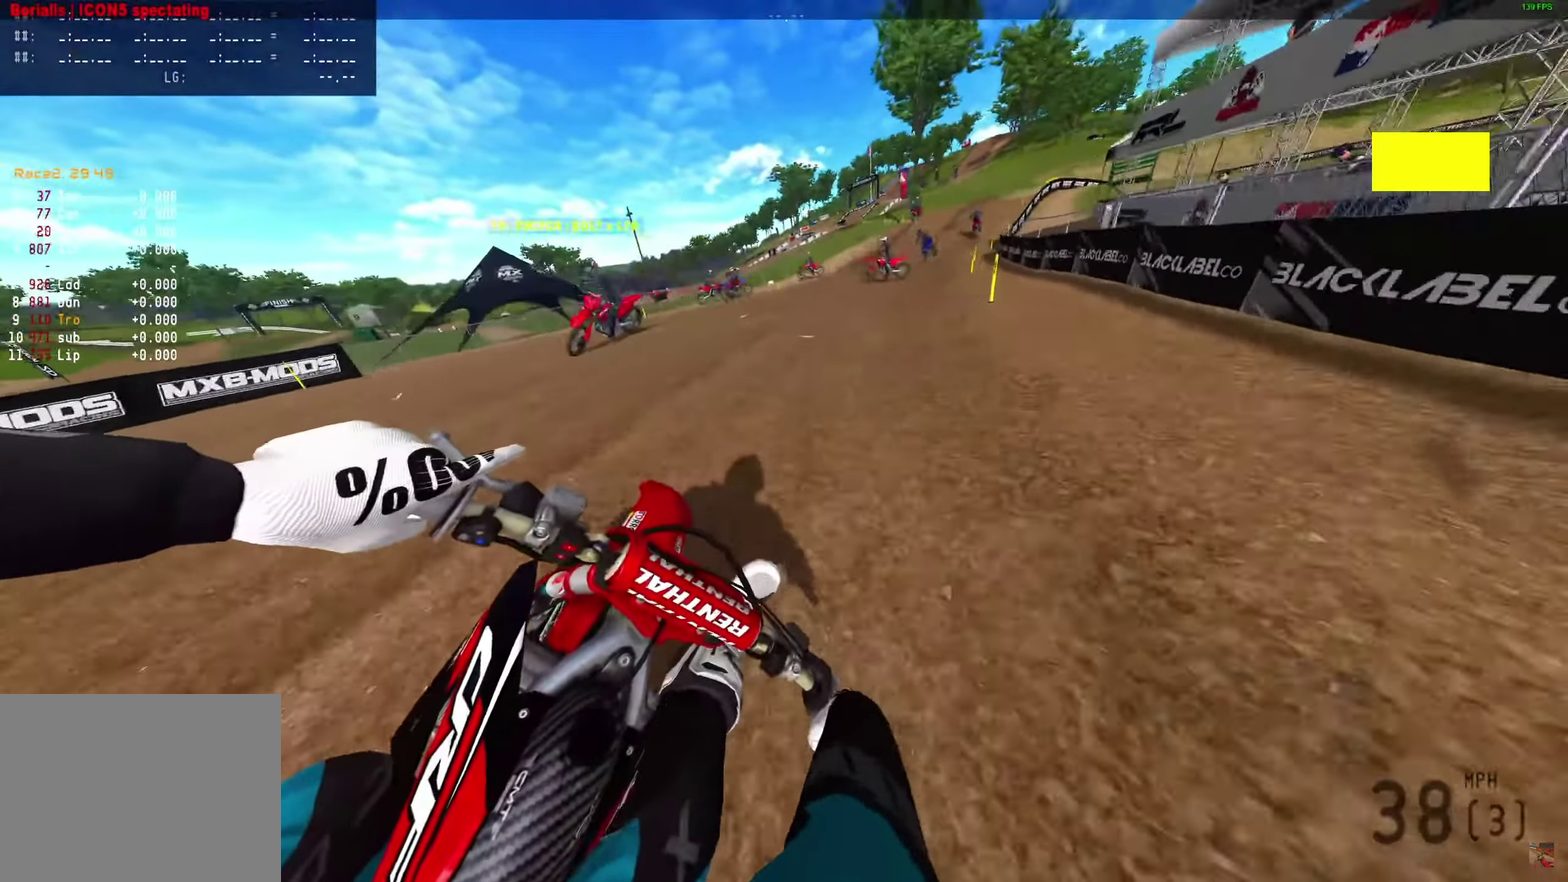
{"dt_ms": 500, "buttons": ["R2", "R3"], "left_stick": "center", "right_stick": "center", "events": []}